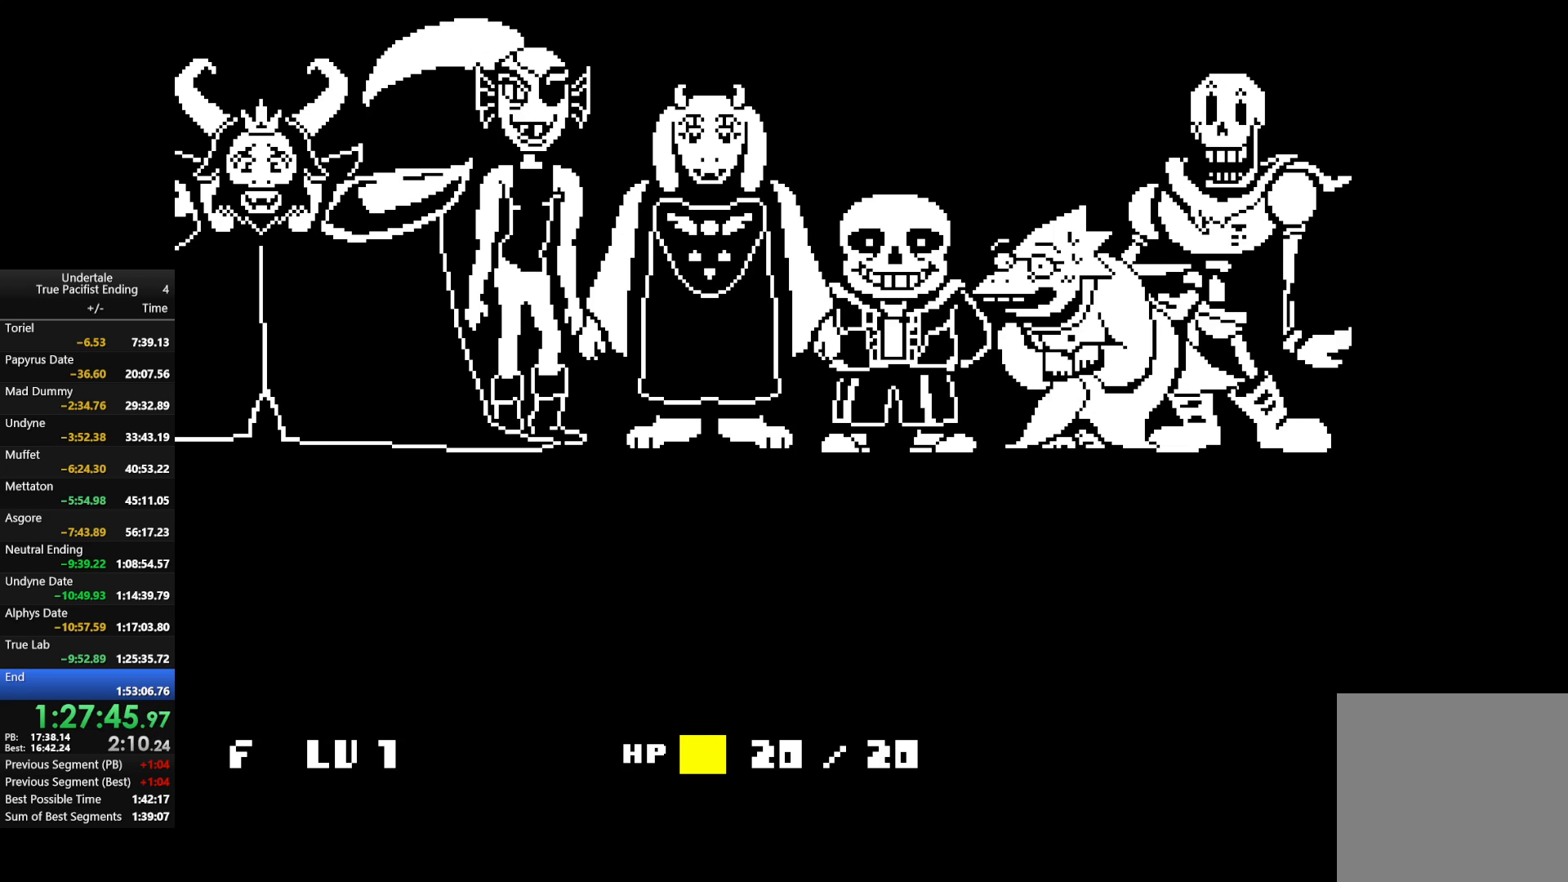
Gameplay with keyboard; each line is a JSON object with the keys held at the frame after it. "events" lists presses ("down") and releases ("up") of "c", "down", "left", "return", "right", "shift", "up", "x" and "z" between this image and that frame as [ms after this image, input, new state], when the widget could be followed in between. No other keys are recorded. Mouse input is not recorded.
{"keys": [], "events": []}
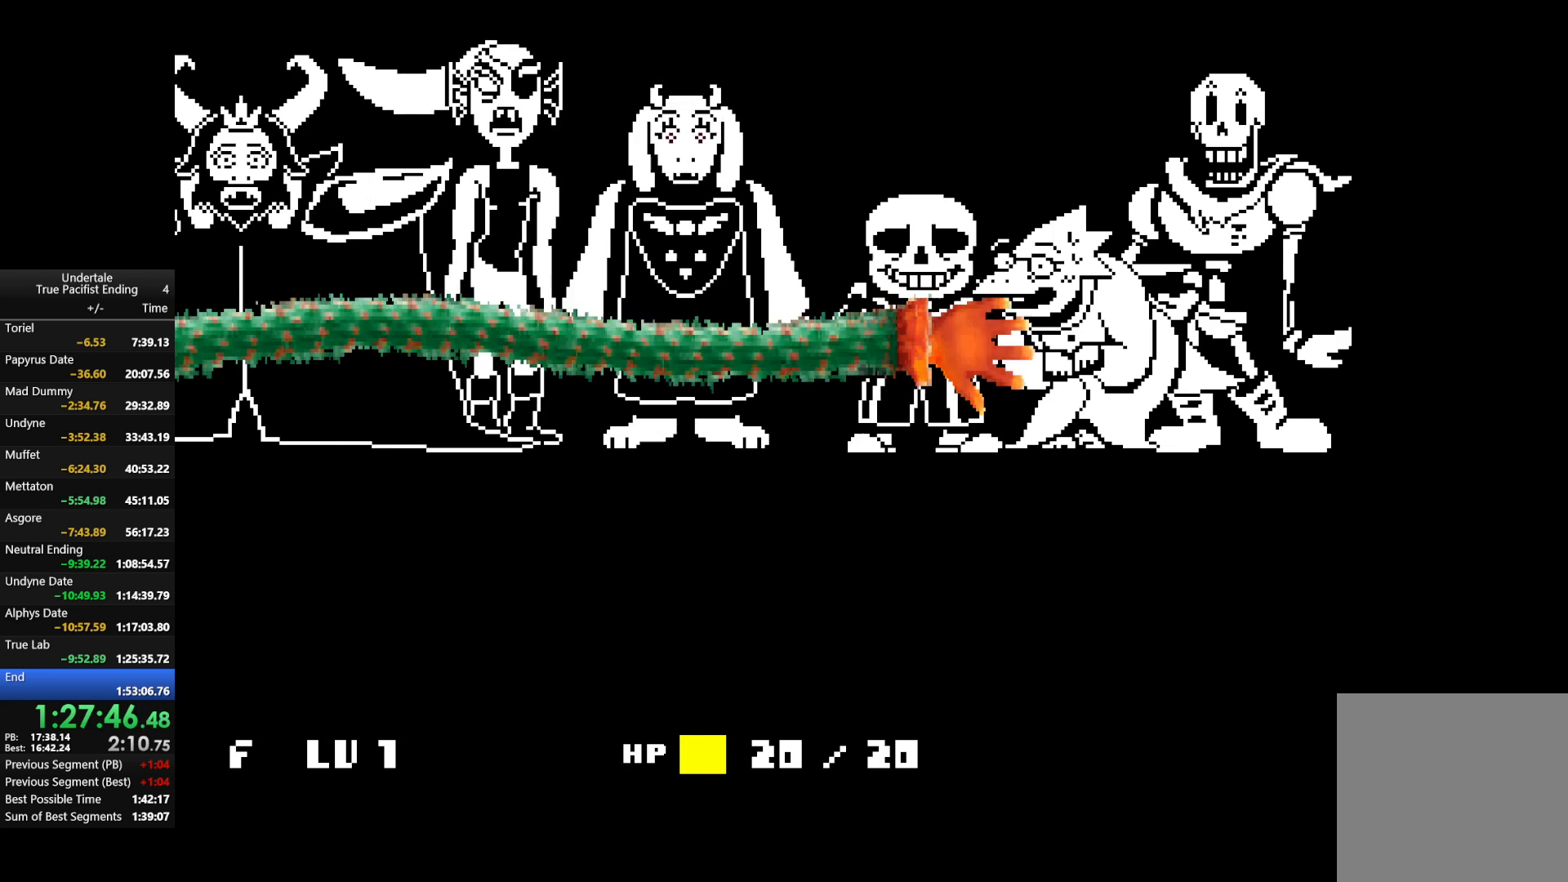
{"keys": [], "events": []}
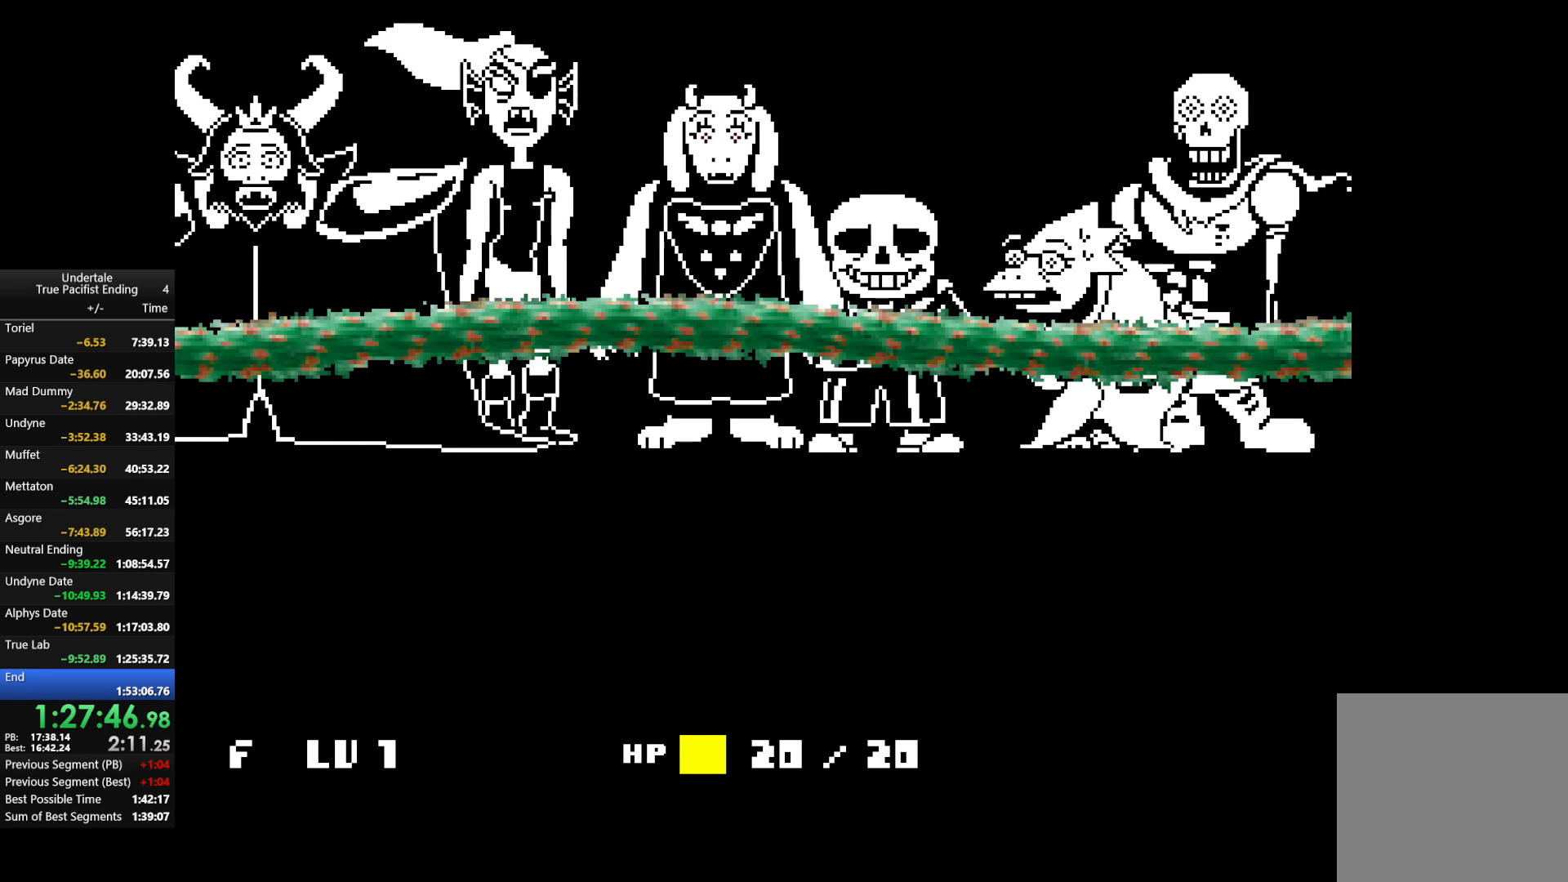
{"keys": [], "events": []}
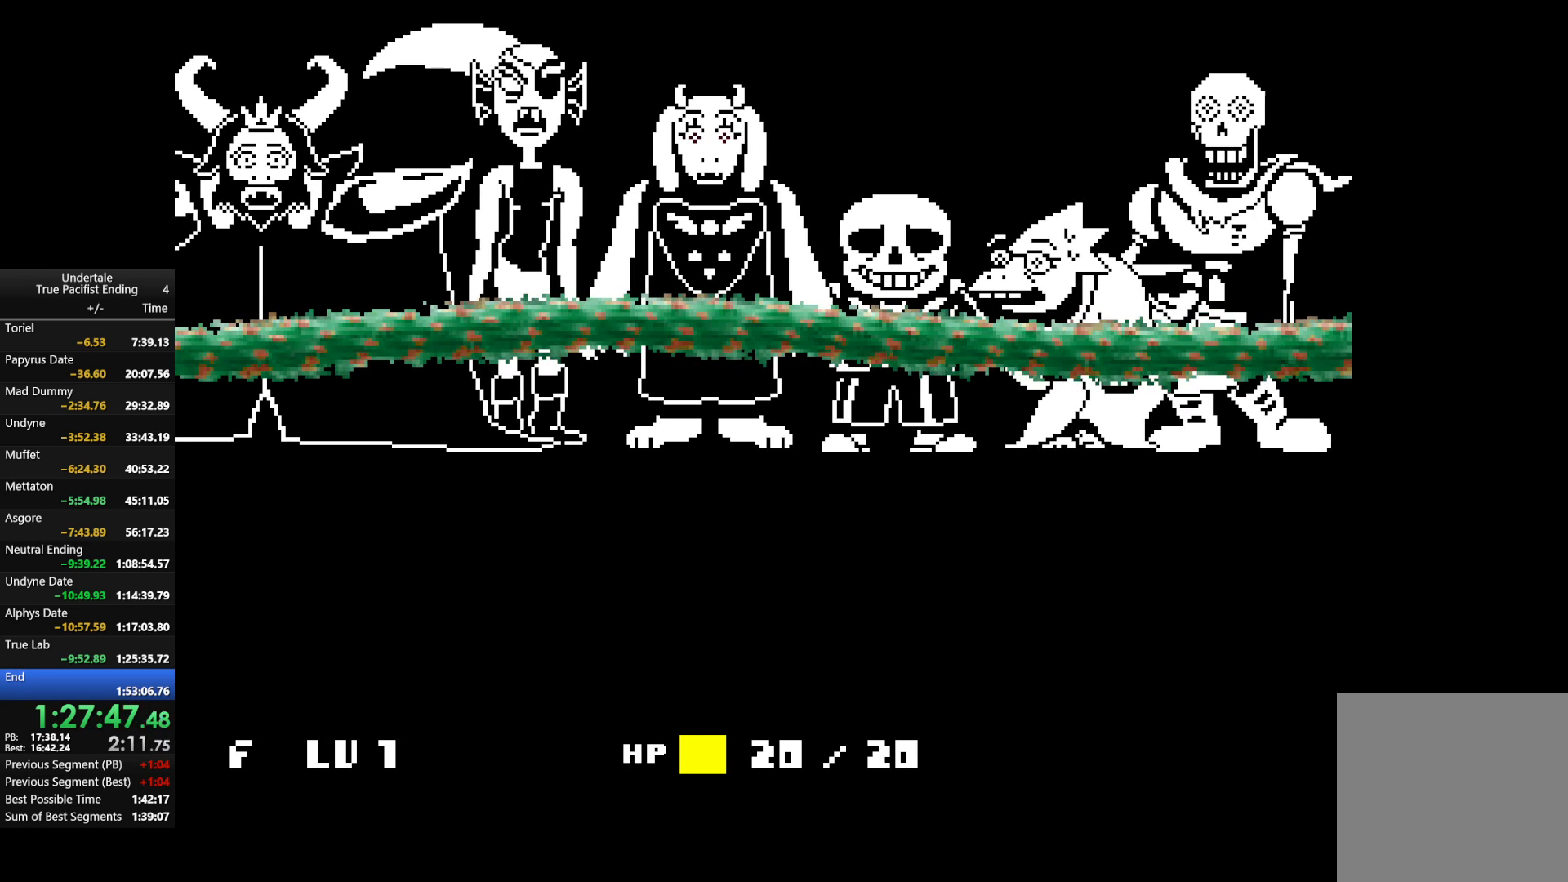
{"keys": ["return", "shift"], "events": [[100, "shift", "down"], [133, "shift", "up"], [133, "z", "down"], [200, "return", "down"], [200, "x", "down"], [233, "x", "up"], [233, "z", "up"], [267, "return", "up"], [367, "return", "down"], [367, "shift", "down"], [367, "x", "down"], [367, "z", "down"], [400, "return", "up"], [400, "shift", "up"], [400, "z", "up"], [467, "x", "up"], [500, "return", "down"], [500, "shift", "down"]]}
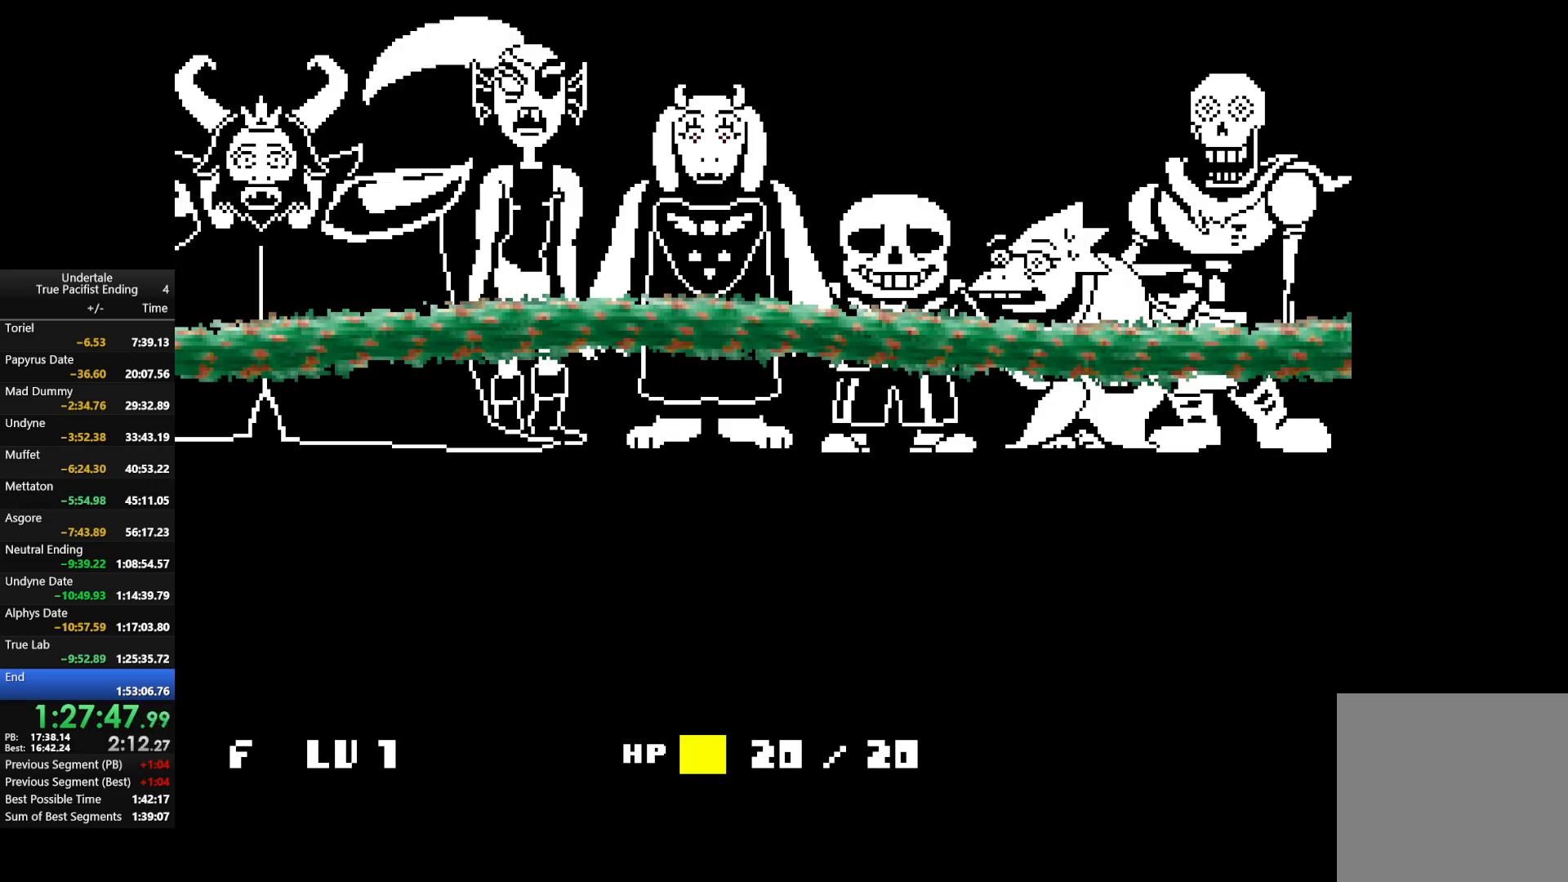
{"keys": ["return", "shift", "x"], "events": [[67, "return", "up"], [67, "shift", "up"], [67, "x", "down"], [67, "z", "down"], [100, "return", "down"], [100, "shift", "down"], [100, "z", "up"], [167, "return", "up"], [167, "shift", "up"], [167, "x", "up"], [233, "return", "down"], [233, "shift", "down"], [233, "x", "down"], [233, "z", "down"], [300, "return", "up"], [300, "shift", "up"], [300, "z", "up"], [333, "x", "up"], [400, "return", "down"], [400, "shift", "down"], [400, "z", "down"], [433, "return", "up"], [433, "shift", "up"], [433, "x", "down"], [467, "return", "down"], [467, "shift", "down"], [467, "z", "up"]]}
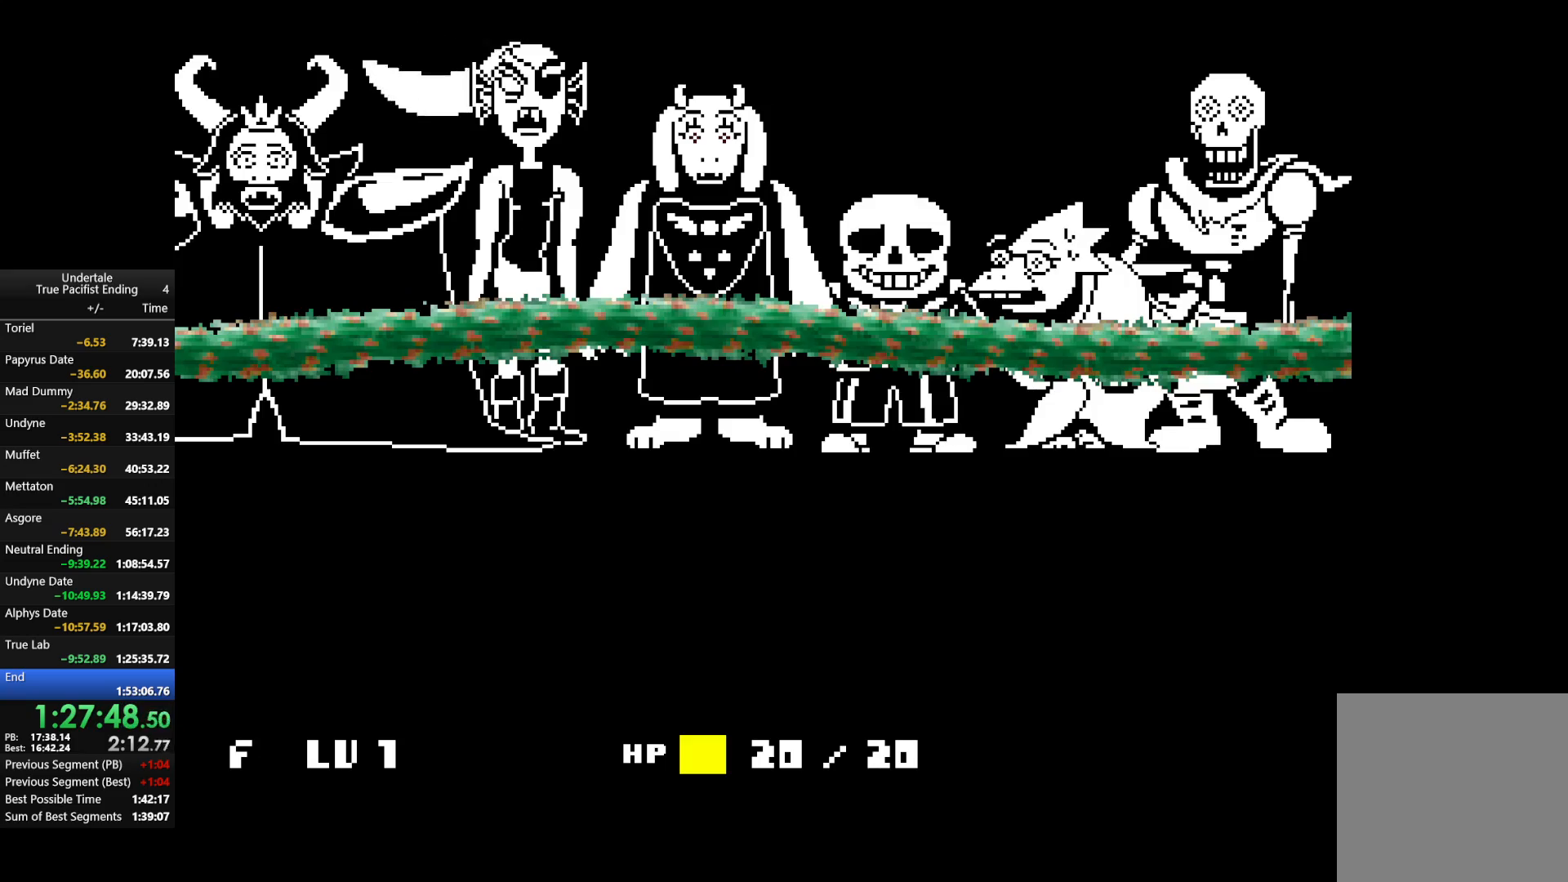
{"keys": ["x", "z"], "events": [[33, "return", "up"], [33, "shift", "up"], [33, "x", "up"], [67, "z", "down"], [133, "return", "down"], [133, "shift", "down"], [167, "return", "up"], [167, "shift", "up"], [167, "x", "down"], [167, "z", "up"], [200, "return", "down"], [200, "shift", "down"], [200, "x", "up"], [267, "return", "up"], [267, "shift", "up"], [300, "x", "down"], [300, "z", "down"], [367, "return", "down"], [367, "shift", "down"], [367, "z", "up"], [400, "return", "up"], [400, "shift", "up"], [400, "x", "up"], [433, "return", "down"], [433, "shift", "down"], [500, "return", "up"], [500, "shift", "up"], [500, "x", "down"], [500, "z", "down"]]}
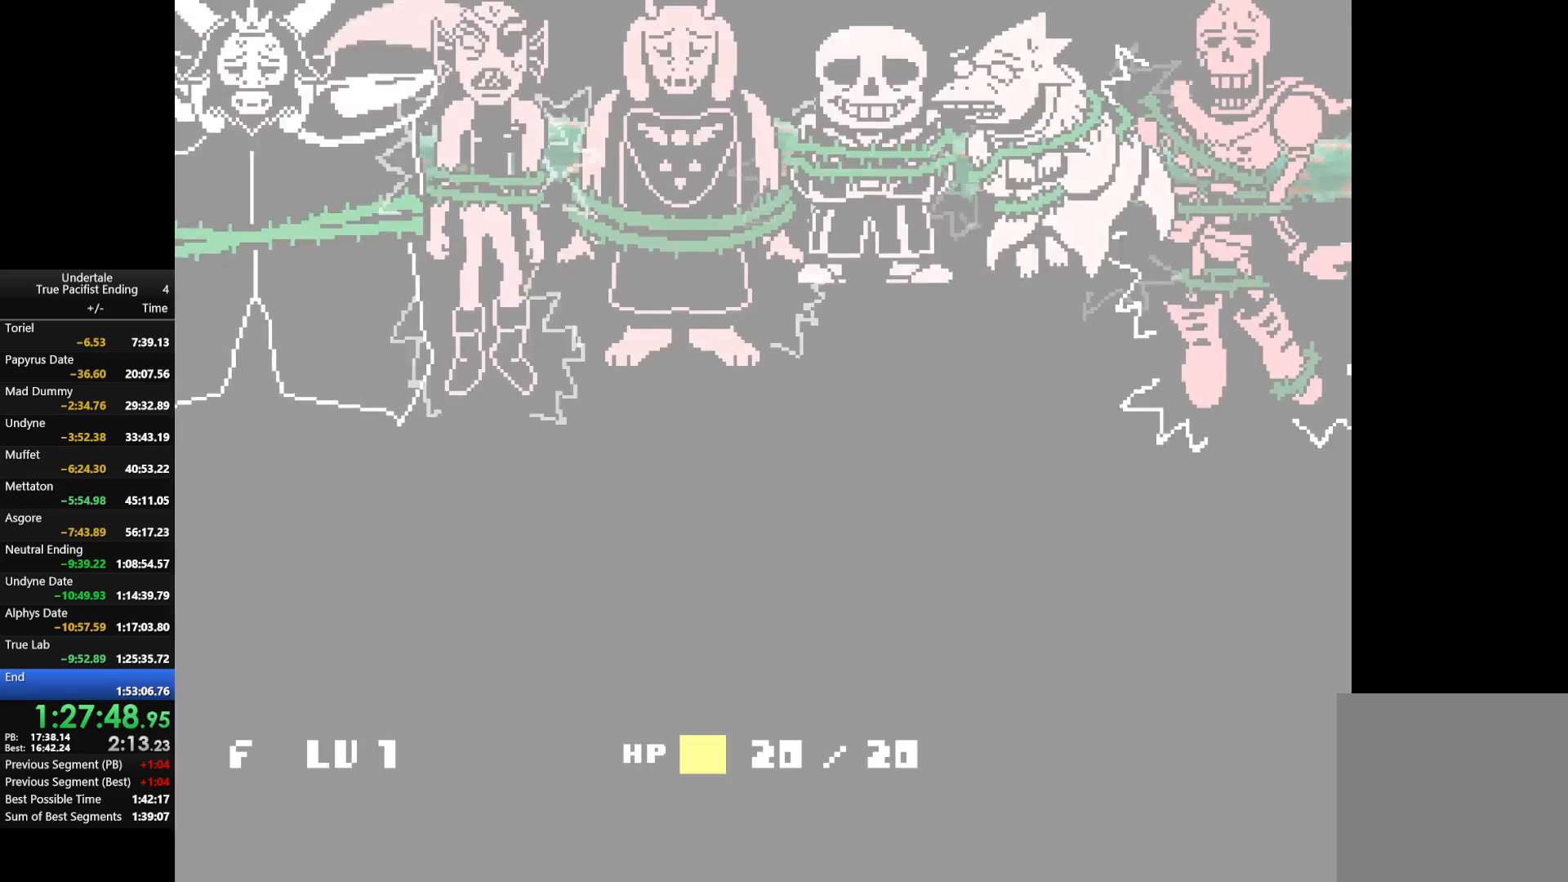
{"keys": ["return", "shift"], "events": [[33, "x", "up"], [33, "z", "up"], [67, "return", "down"], [67, "shift", "down"], [133, "return", "up"], [133, "shift", "up"], [167, "return", "down"], [167, "shift", "down"], [167, "x", "down"], [167, "z", "down"], [233, "shift", "up"], [233, "x", "up"], [233, "z", "up"], [267, "return", "up"], [333, "return", "down"], [333, "shift", "down"], [333, "z", "down"], [367, "return", "up"], [367, "shift", "up"], [367, "x", "down"], [367, "z", "up"], [433, "return", "down"], [433, "shift", "down"], [433, "x", "up"], [467, "return", "up"], [467, "shift", "up"], [500, "return", "down"], [500, "shift", "down"]]}
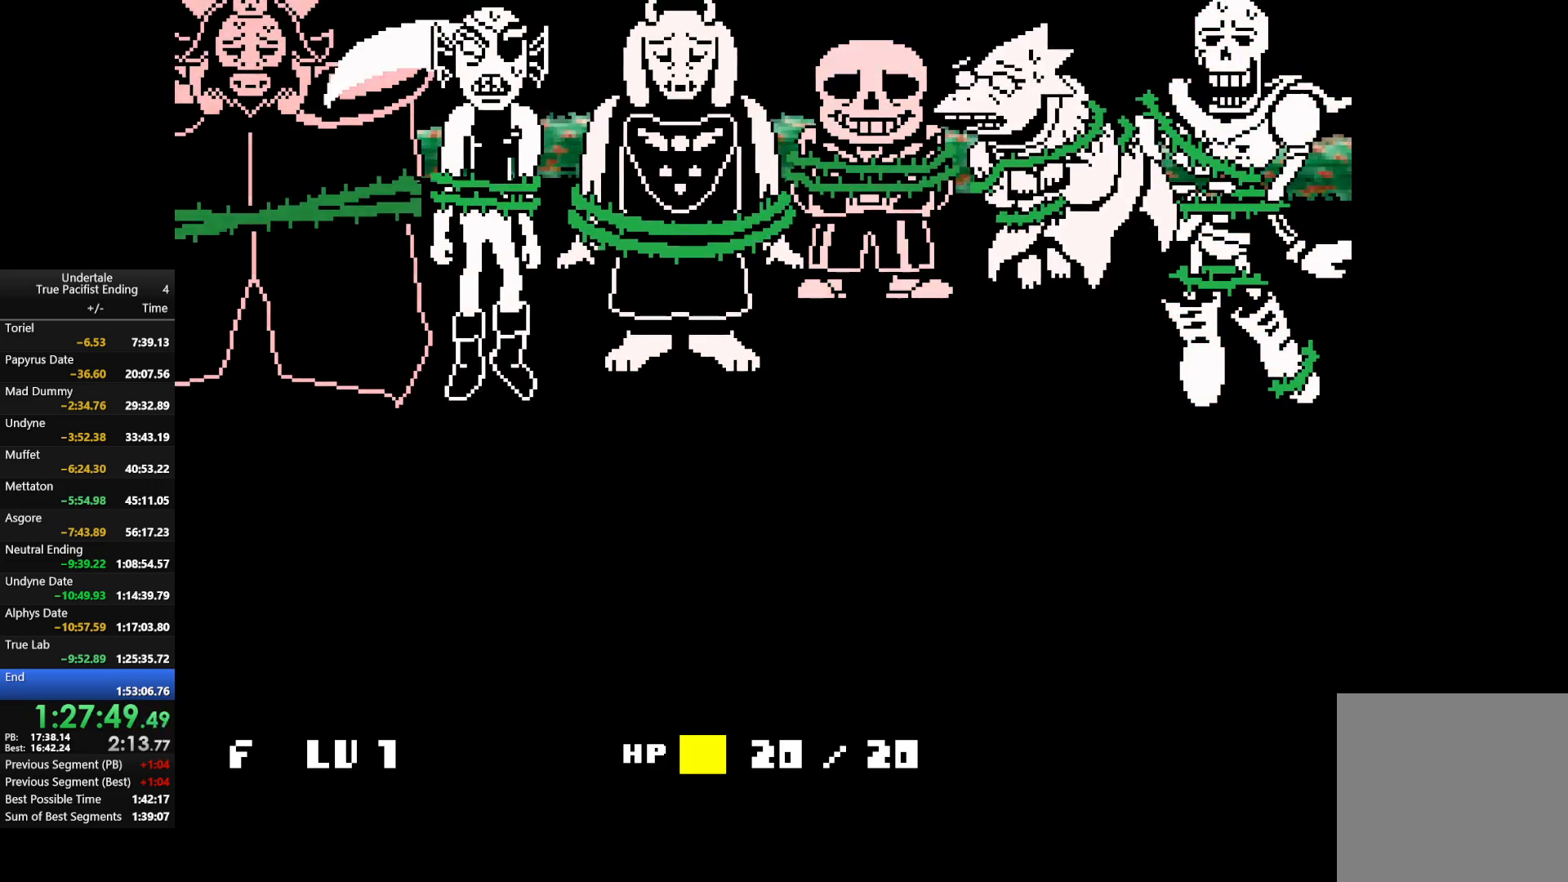
{"keys": [], "events": [[67, "shift", "up"], [67, "x", "down"], [67, "z", "down"], [100, "return", "up"], [100, "x", "up"], [100, "z", "up"], [133, "shift", "down"], [200, "return", "down"], [200, "z", "down"], [233, "return", "up"], [233, "shift", "up"], [233, "x", "down"], [300, "return", "down"], [300, "shift", "down"], [300, "x", "up"], [300, "z", "up"], [333, "return", "up"], [333, "shift", "up"], [433, "x", "down"], [433, "z", "down"], [467, "x", "up"], [467, "z", "up"]]}
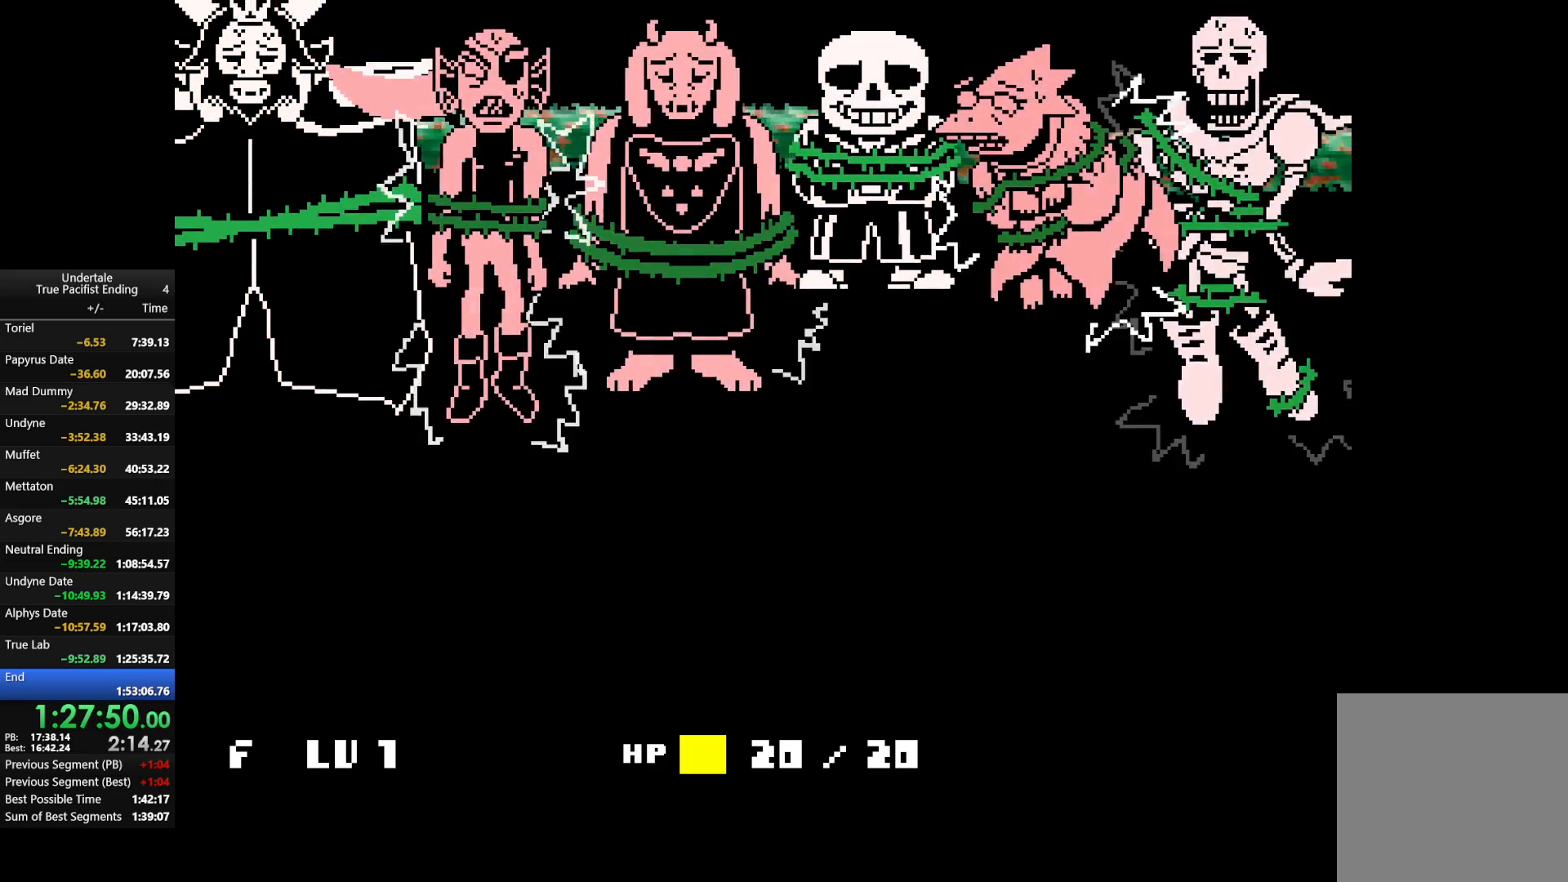
{"keys": ["return", "shift"], "events": [[33, "return", "down"], [33, "shift", "down"], [67, "return", "up"], [67, "shift", "up"], [67, "x", "down"], [67, "z", "down"], [133, "return", "down"], [167, "return", "up"], [167, "x", "up"], [167, "z", "up"], [267, "return", "down"], [267, "shift", "down"], [267, "z", "down"], [300, "return", "up"], [300, "shift", "up"], [300, "x", "down"], [300, "z", "up"], [367, "return", "down"], [367, "shift", "down"], [367, "x", "up"], [400, "return", "up"], [400, "shift", "up"], [433, "x", "down"], [433, "z", "down"], [500, "return", "down"], [500, "shift", "down"], [500, "x", "up"], [500, "z", "up"]]}
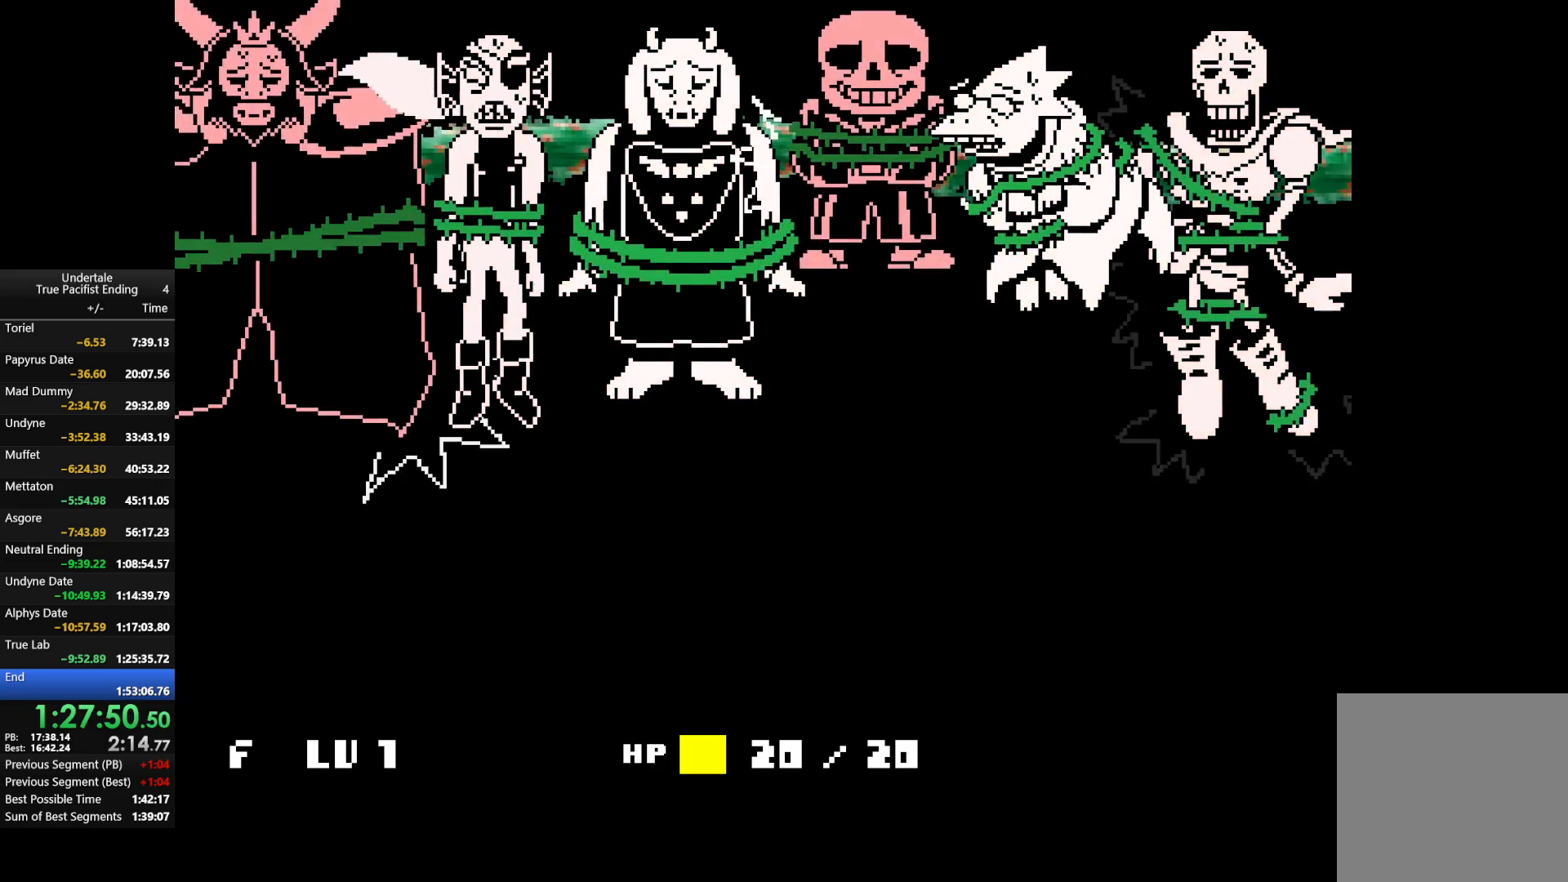
{"keys": ["z"], "events": [[33, "return", "up"], [33, "shift", "up"], [100, "return", "down"], [133, "shift", "down"], [133, "x", "down"], [133, "z", "down"], [167, "return", "up"], [167, "shift", "up"], [167, "x", "up"], [167, "z", "up"], [233, "return", "down"], [233, "shift", "down"], [267, "return", "up"], [267, "shift", "up"], [333, "x", "down"], [333, "z", "down"], [367, "return", "down"], [367, "shift", "down"], [367, "x", "up"], [367, "z", "up"], [400, "return", "up"], [400, "shift", "up"], [467, "return", "down"], [467, "shift", "down"], [500, "return", "up"], [500, "shift", "up"], [500, "z", "down"]]}
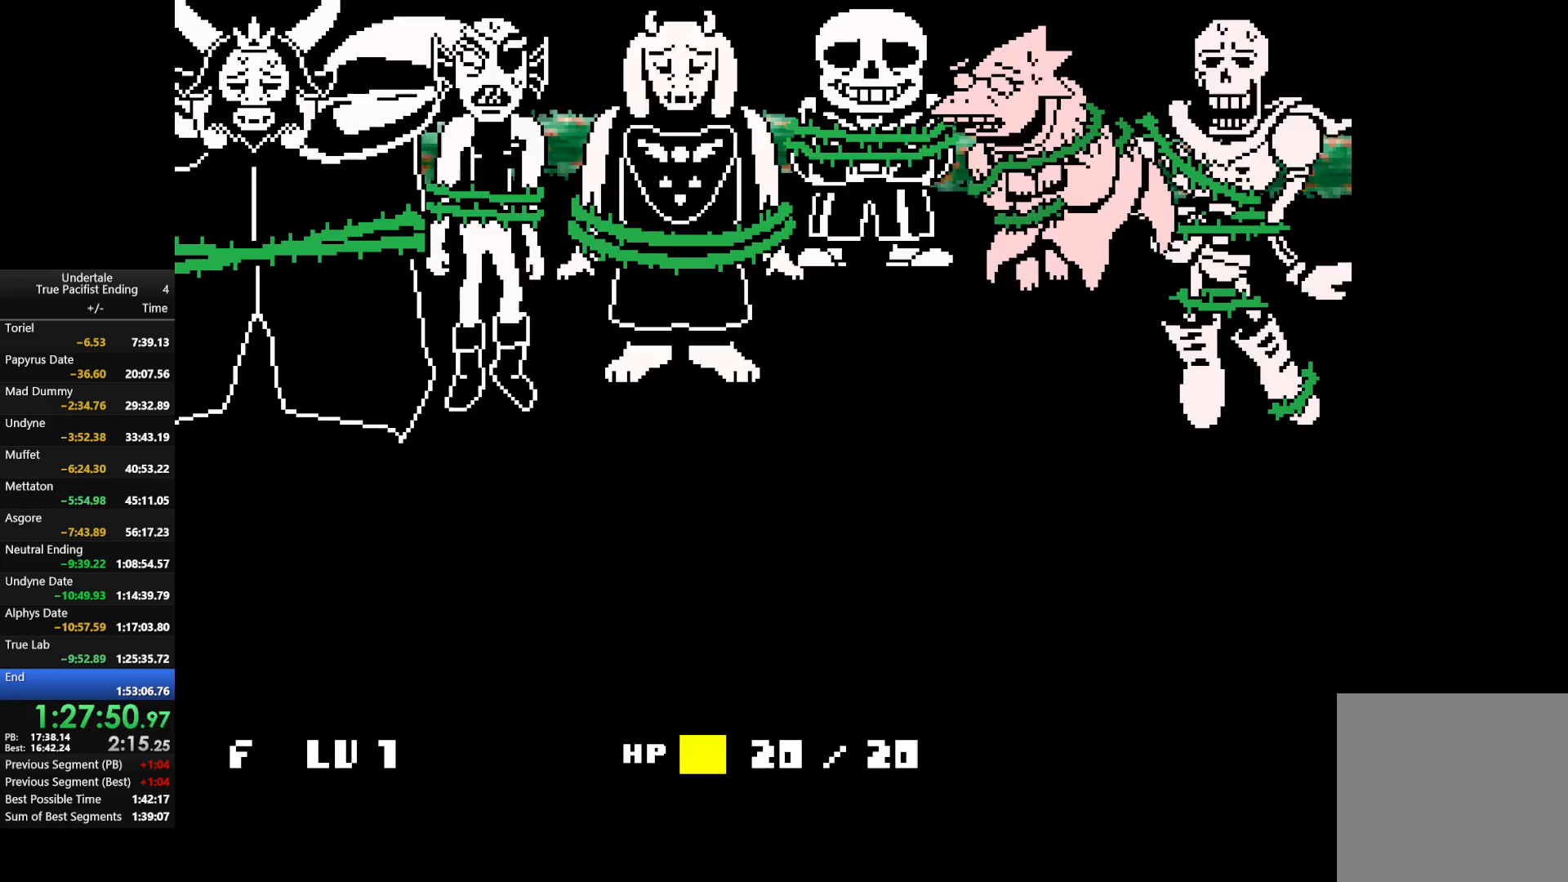
{"keys": ["z"], "events": [[67, "z", "up"], [100, "return", "down"], [100, "shift", "down"], [133, "return", "up"], [133, "shift", "up"], [133, "x", "down"], [133, "z", "down"], [200, "return", "down"], [200, "shift", "down"], [200, "x", "up"], [200, "z", "up"], [233, "return", "up"], [233, "shift", "up"], [300, "return", "down"], [300, "shift", "down"], [300, "z", "down"], [333, "return", "up"], [333, "shift", "up"], [333, "x", "down"], [367, "x", "up"], [367, "z", "up"], [433, "return", "down"], [433, "shift", "down"], [467, "return", "up"], [467, "shift", "up"], [467, "z", "down"]]}
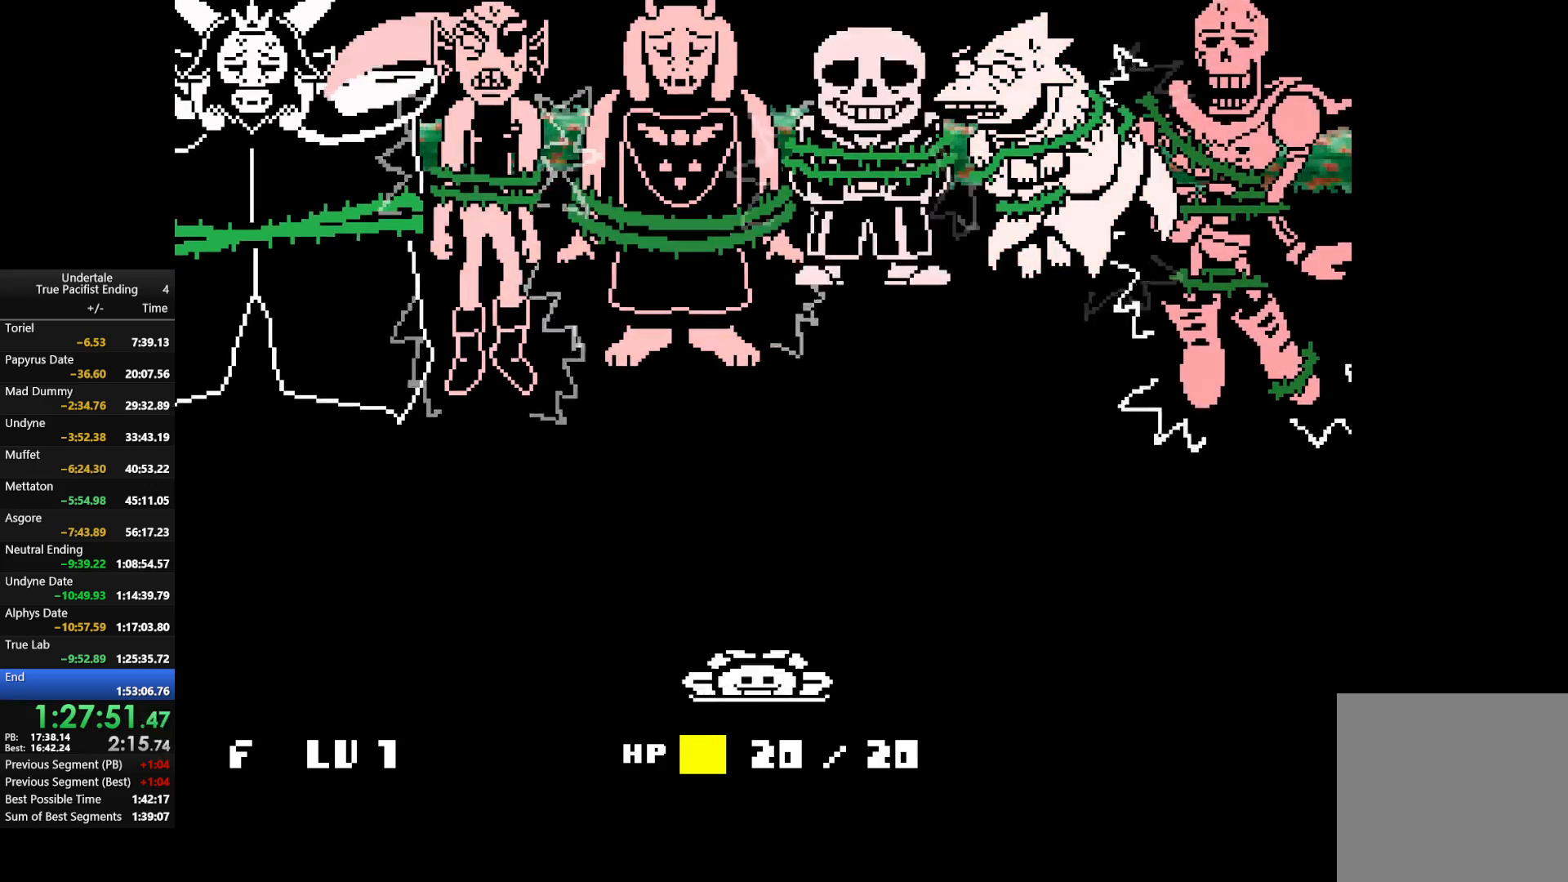
{"keys": ["x"], "events": [[33, "return", "down"], [33, "shift", "down"], [33, "x", "down"], [67, "return", "up"], [67, "shift", "up"], [67, "x", "up"], [67, "z", "up"], [167, "return", "down"], [167, "shift", "down"], [167, "z", "down"], [200, "return", "up"], [200, "shift", "up"], [200, "x", "down"], [267, "return", "down"], [267, "shift", "down"], [267, "x", "up"], [267, "z", "up"], [300, "return", "up"], [300, "shift", "up"], [367, "return", "down"], [367, "shift", "down"], [367, "x", "down"], [367, "z", "down"], [400, "return", "up"], [400, "shift", "up"], [400, "x", "up"], [400, "z", "up"], [500, "x", "down"]]}
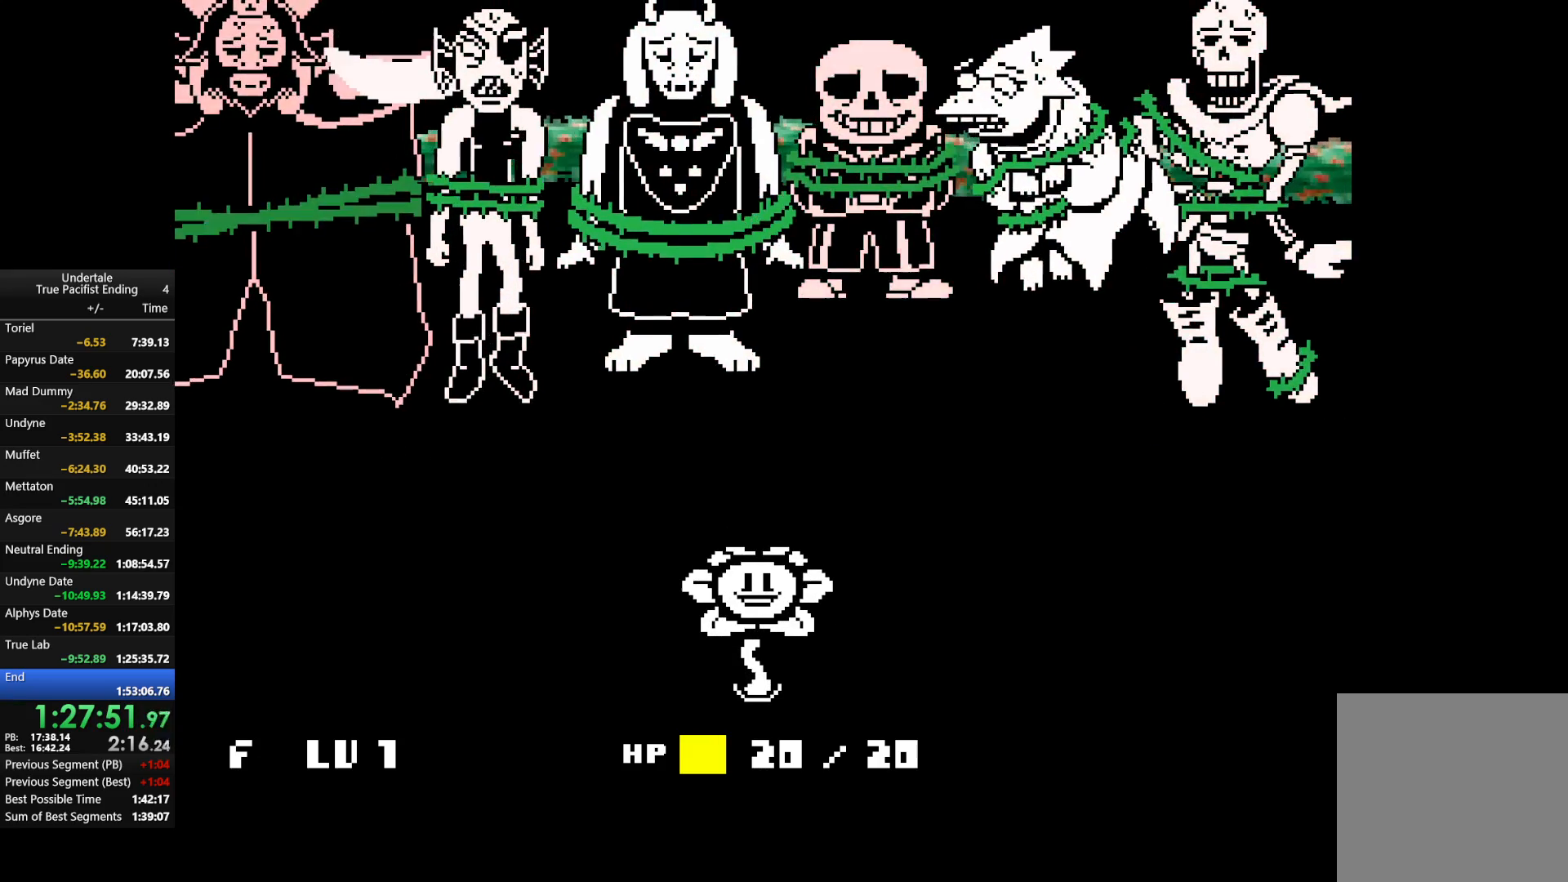
{"keys": ["return", "shift", "z"], "events": [[33, "shift", "down"], [33, "z", "down"], [100, "return", "down"], [100, "x", "up"], [100, "z", "up"], [133, "return", "up"], [133, "shift", "up"], [167, "x", "down"], [167, "z", "down"], [267, "return", "down"], [267, "shift", "down"], [267, "x", "up"], [267, "z", "up"], [367, "x", "down"], [367, "z", "down"], [400, "shift", "up"], [400, "x", "up"], [400, "z", "up"], [467, "return", "up"], [500, "return", "down"], [500, "shift", "down"], [500, "z", "down"]]}
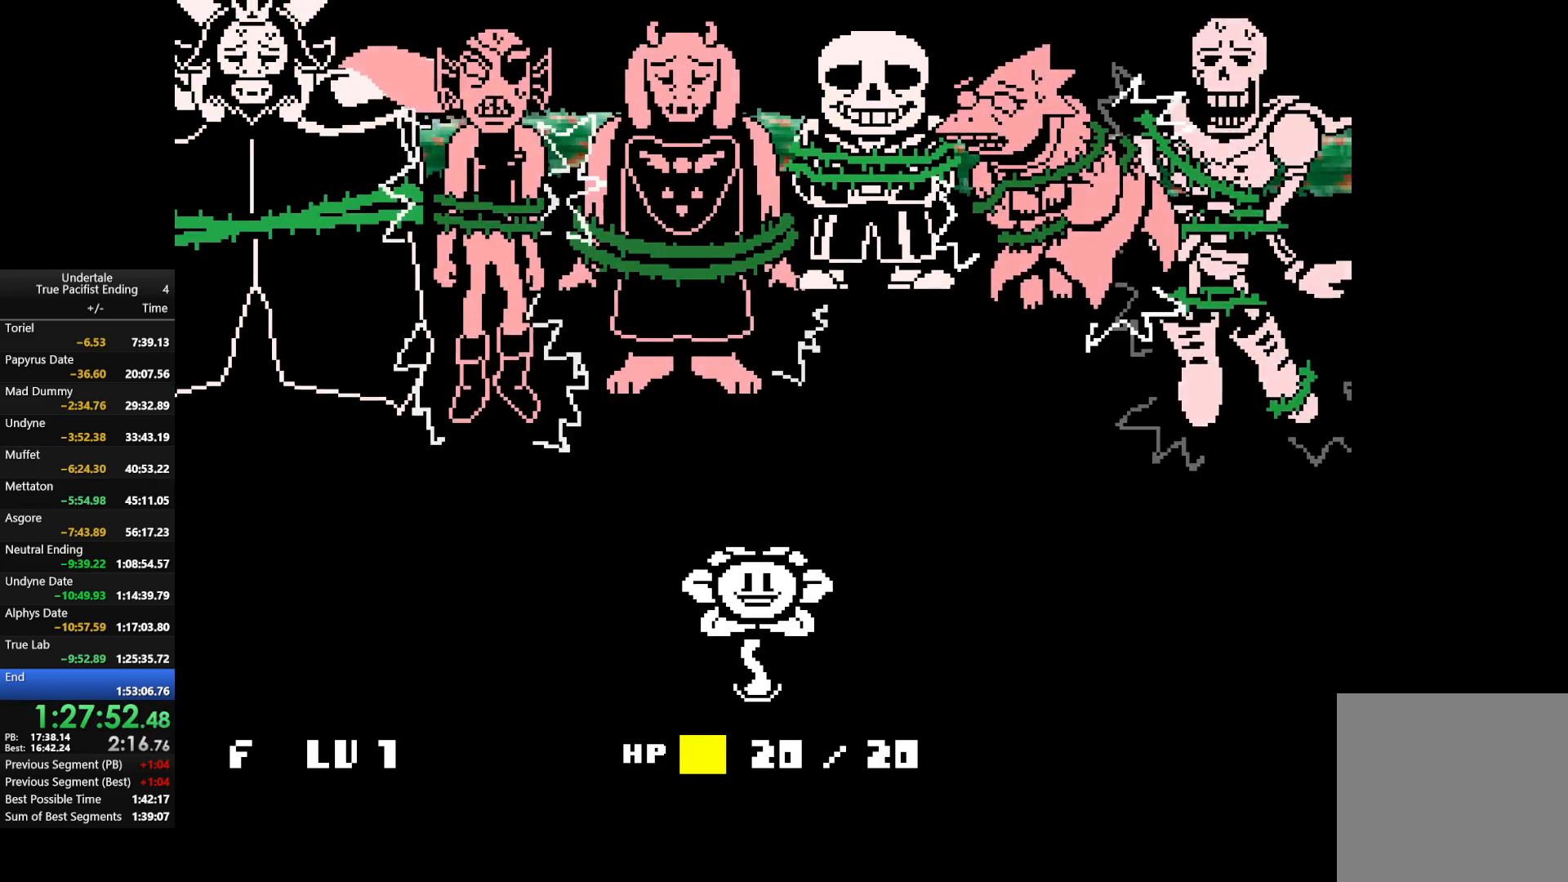
{"keys": ["return", "shift"], "events": [[67, "return", "up"], [67, "shift", "up"], [67, "x", "down"], [100, "return", "down"], [100, "shift", "down"], [100, "x", "up"], [100, "z", "up"], [133, "return", "up"], [133, "shift", "up"], [200, "shift", "down"], [200, "x", "down"], [200, "z", "down"], [233, "shift", "up"], [300, "x", "up"], [300, "z", "up"], [333, "return", "down"], [333, "shift", "down"], [367, "return", "up"], [367, "shift", "up"], [367, "x", "down"], [367, "z", "down"], [433, "x", "up"], [433, "z", "up"], [500, "return", "down"], [500, "shift", "down"]]}
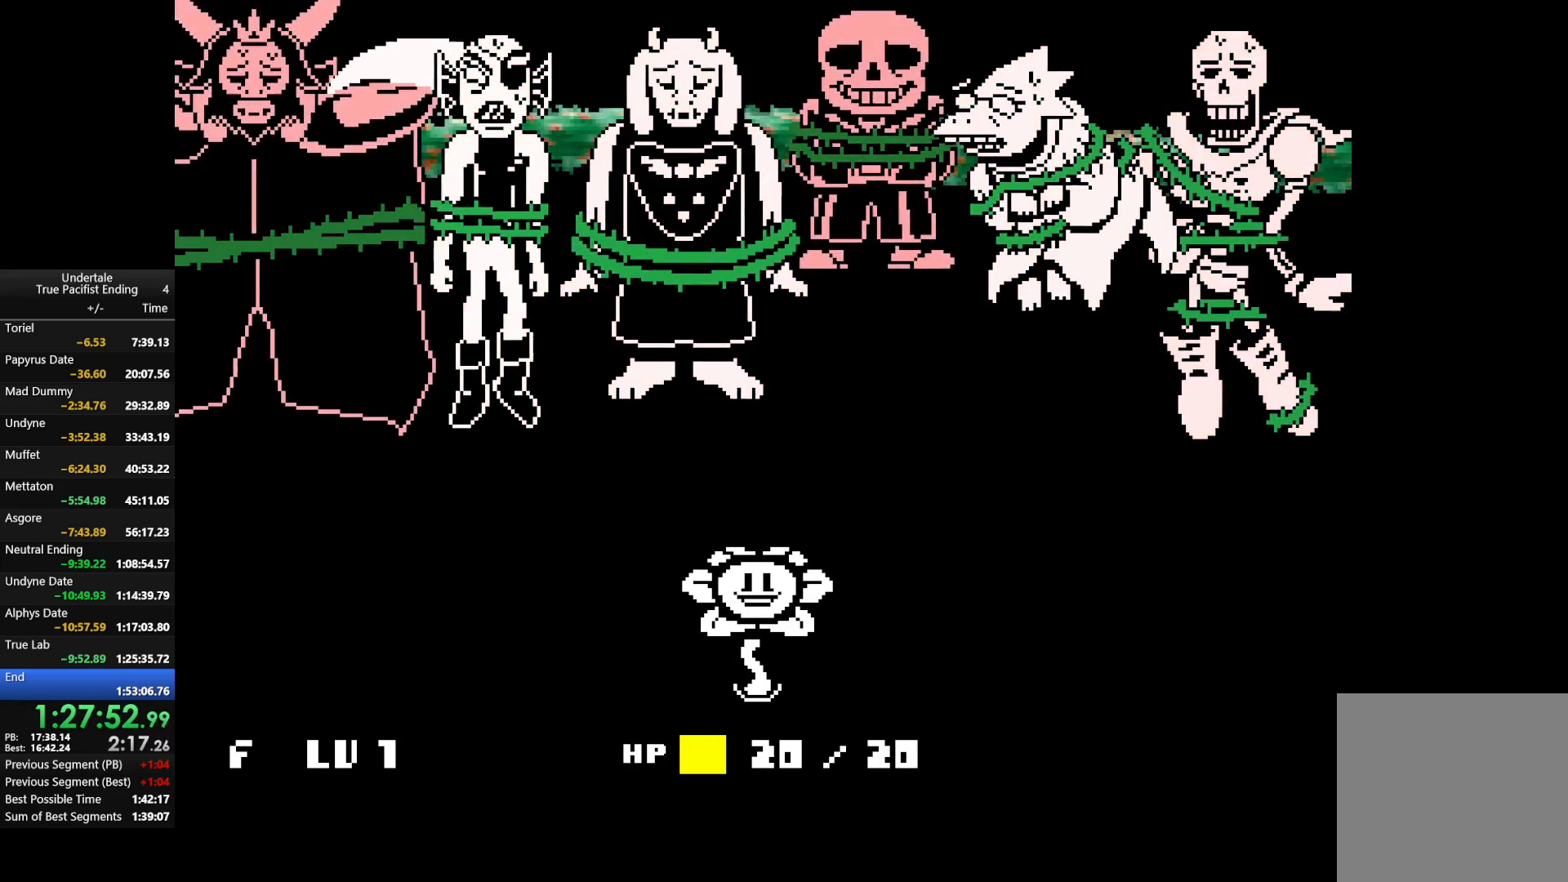
{"keys": [], "events": [[33, "return", "up"], [33, "shift", "up"], [33, "z", "down"], [67, "return", "down"], [67, "shift", "down"], [67, "x", "down"], [100, "return", "up"], [100, "shift", "up"], [100, "x", "up"], [100, "z", "up"], [167, "return", "down"], [167, "shift", "down"], [200, "return", "up"], [200, "shift", "up"], [267, "x", "down"], [267, "z", "down"], [300, "return", "down"], [300, "shift", "down"], [300, "x", "up"], [300, "z", "up"], [333, "return", "up"], [333, "shift", "up"], [400, "shift", "down"], [400, "x", "down"], [400, "z", "down"], [467, "shift", "up"], [467, "x", "up"], [467, "z", "up"]]}
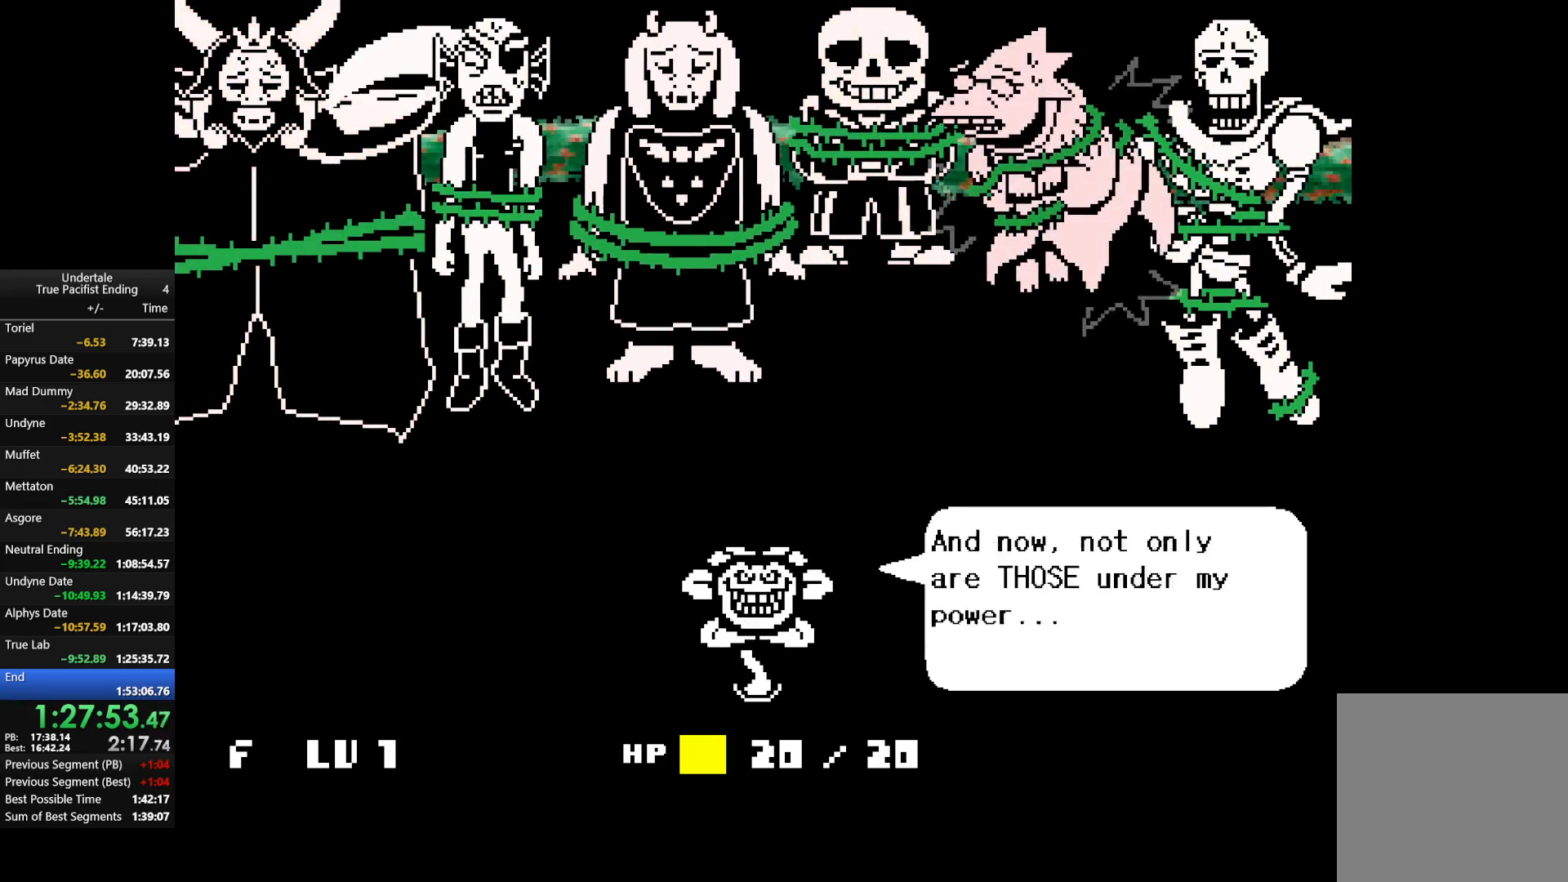
{"keys": [], "events": [[33, "return", "down"], [33, "z", "down"], [100, "return", "up"], [100, "x", "down"], [133, "return", "down"], [133, "shift", "down"], [133, "x", "up"], [133, "z", "up"], [167, "return", "up"], [167, "shift", "up"], [233, "return", "down"], [233, "shift", "down"], [233, "x", "down"], [233, "z", "down"], [267, "return", "up"], [267, "shift", "up"], [333, "x", "up"], [333, "z", "up"], [367, "return", "down"], [367, "shift", "down"], [400, "return", "up"], [400, "shift", "up"], [400, "x", "down"], [400, "z", "down"], [467, "return", "down"], [467, "shift", "down"], [467, "x", "up"], [467, "z", "up"], [500, "return", "up"], [500, "shift", "up"]]}
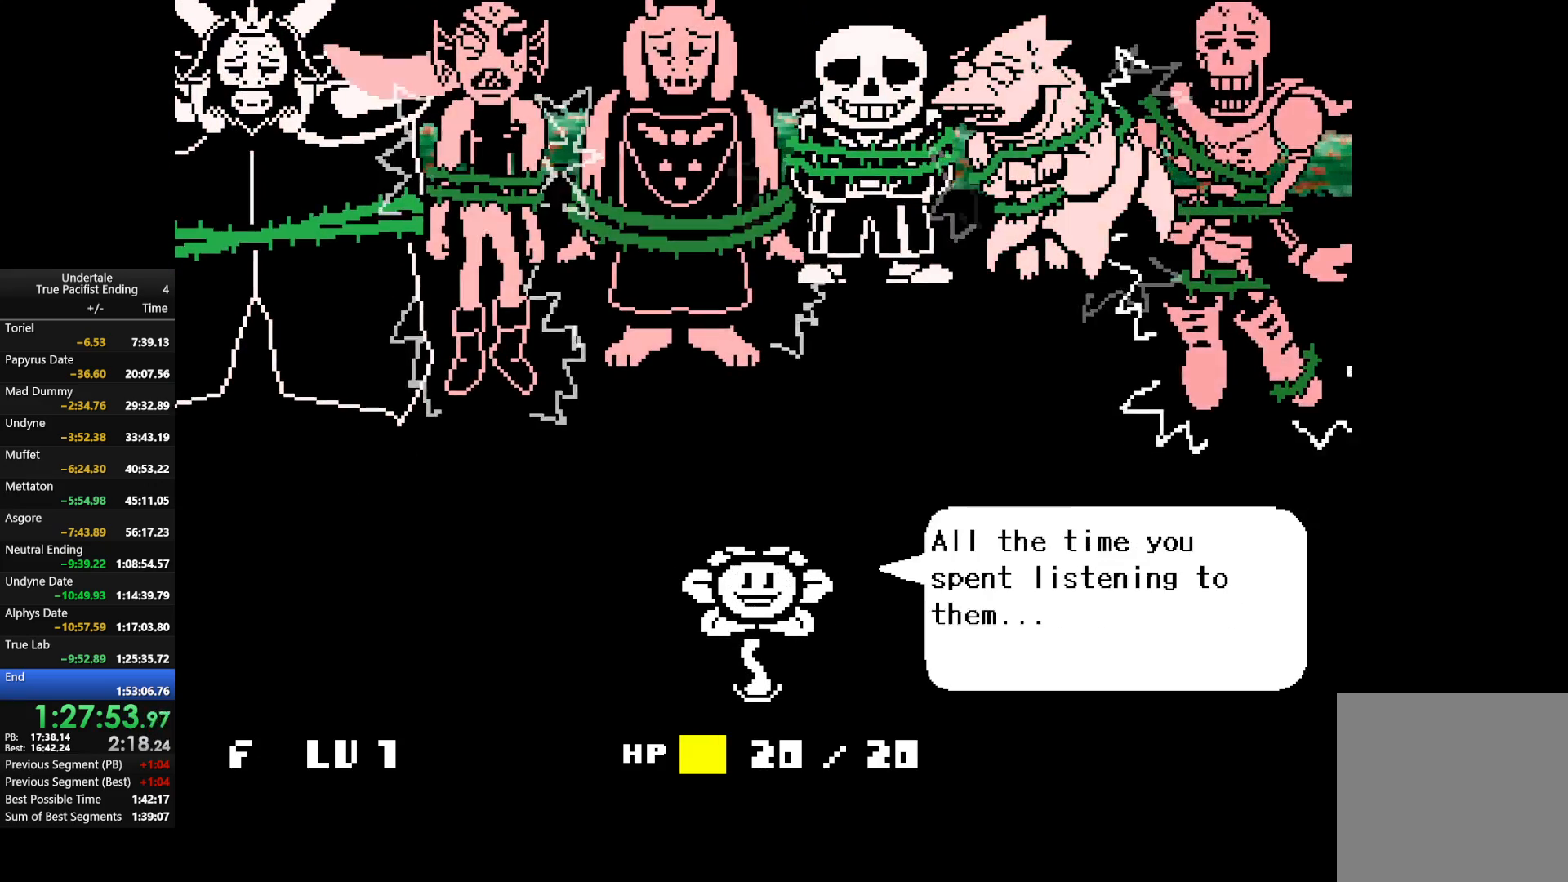
{"keys": [], "events": [[67, "z", "down"], [100, "shift", "down"], [100, "x", "down"], [167, "shift", "up"], [167, "x", "up"], [167, "z", "up"], [200, "return", "down"], [200, "shift", "down"], [233, "return", "up"], [233, "shift", "up"], [233, "x", "down"], [233, "z", "down"], [300, "z", "up"], [333, "return", "down"], [333, "shift", "down"], [333, "x", "up"], [400, "shift", "up"], [400, "x", "down"], [400, "z", "down"], [433, "shift", "down"], [467, "return", "up"], [467, "shift", "up"], [467, "x", "up"], [467, "z", "up"]]}
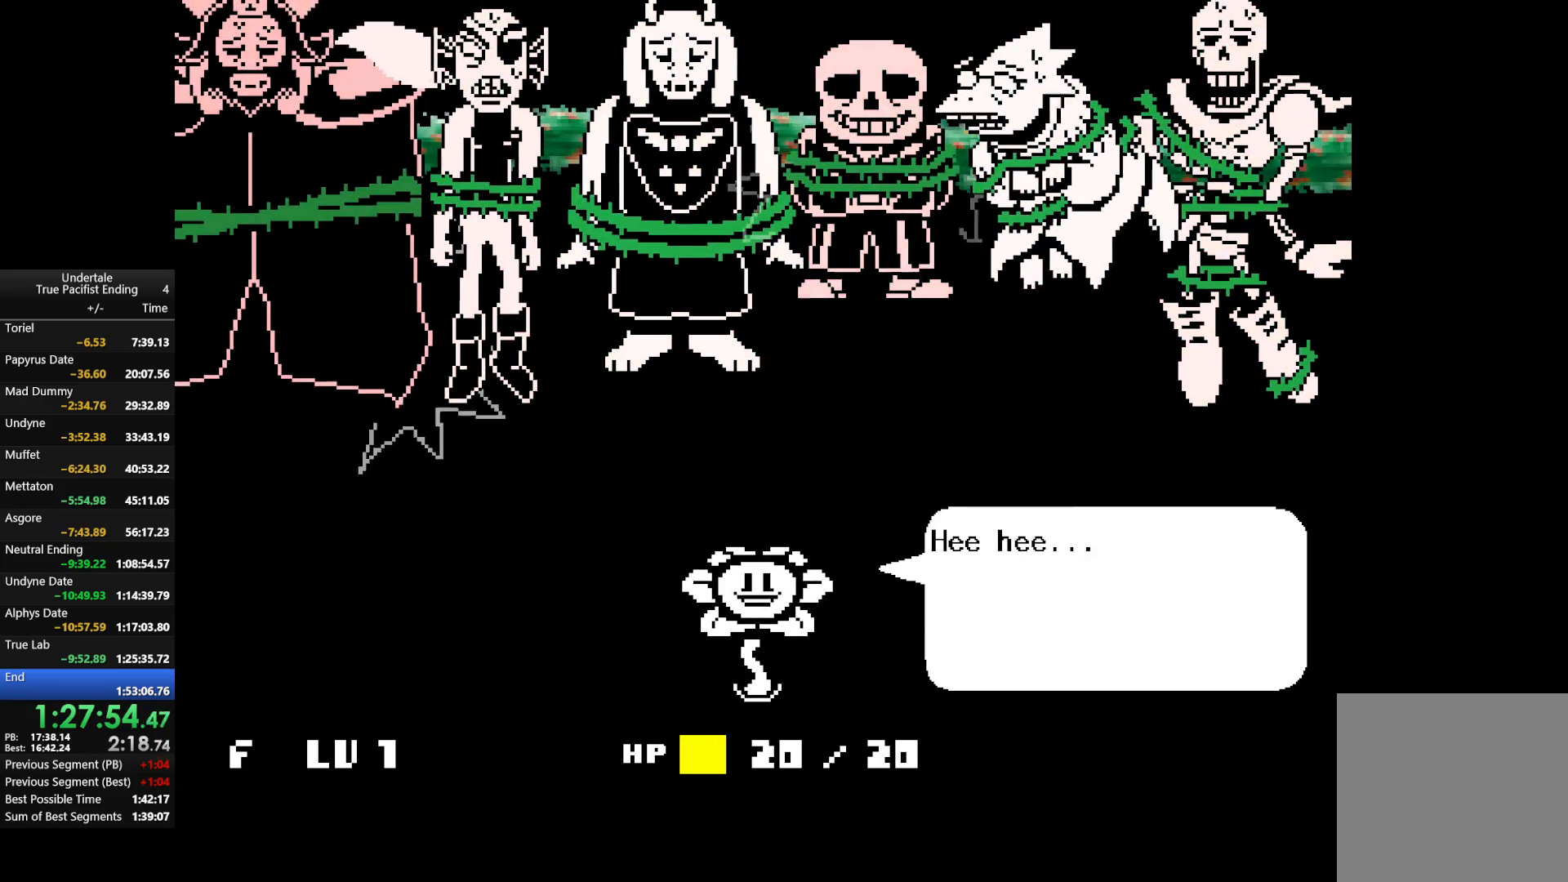
{"keys": [], "events": [[33, "shift", "down"], [67, "return", "down"], [67, "shift", "up"], [67, "x", "down"], [67, "z", "down"], [133, "return", "up"], [133, "x", "up"], [133, "z", "up"], [267, "return", "down"], [267, "shift", "down"], [267, "x", "down"], [267, "z", "down"], [300, "return", "up"], [300, "shift", "up"], [300, "x", "up"], [300, "z", "up"], [333, "return", "down"], [333, "shift", "down"], [400, "return", "up"], [400, "shift", "up"], [400, "x", "down"], [400, "z", "down"], [433, "return", "down"], [433, "shift", "down"], [433, "x", "up"], [500, "return", "up"], [500, "shift", "up"], [500, "z", "up"]]}
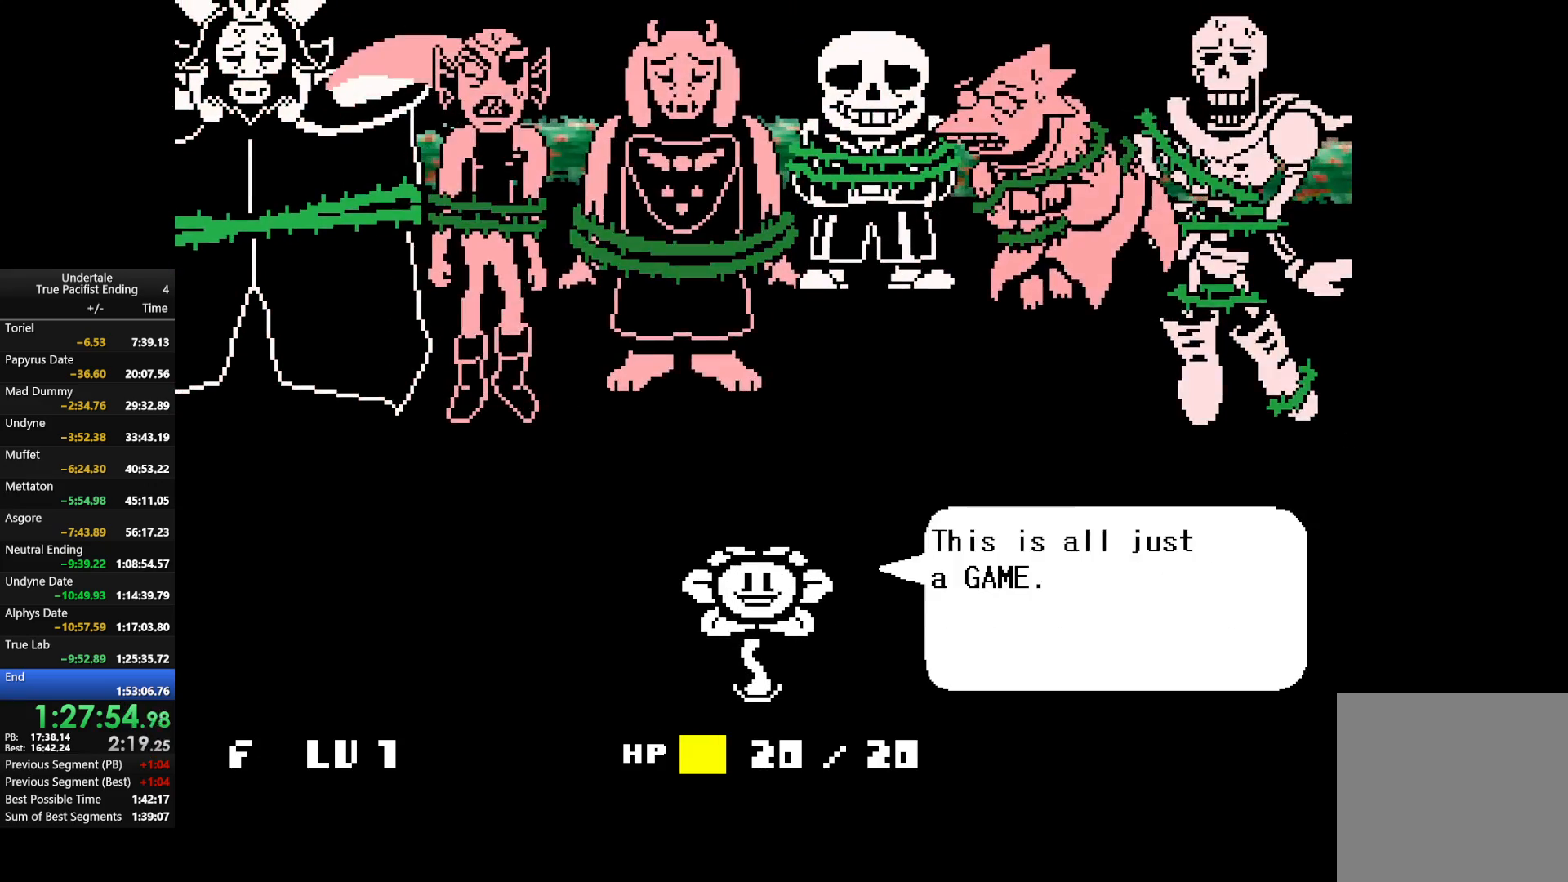
{"keys": ["return", "shift"], "events": [[33, "return", "down"], [33, "shift", "down"], [67, "return", "up"], [67, "shift", "up"], [67, "x", "down"], [67, "z", "down"], [133, "x", "up"], [133, "z", "up"], [167, "return", "down"], [167, "shift", "down"], [233, "return", "up"], [233, "shift", "up"], [233, "x", "down"], [233, "z", "down"], [267, "return", "down"], [267, "shift", "down"], [300, "return", "up"], [300, "shift", "up"], [300, "x", "up"], [300, "z", "up"], [367, "return", "down"], [367, "shift", "down"], [433, "return", "up"], [433, "x", "down"], [433, "z", "down"], [467, "shift", "up"], [467, "x", "up"], [467, "z", "up"], [500, "return", "down"], [500, "shift", "down"]]}
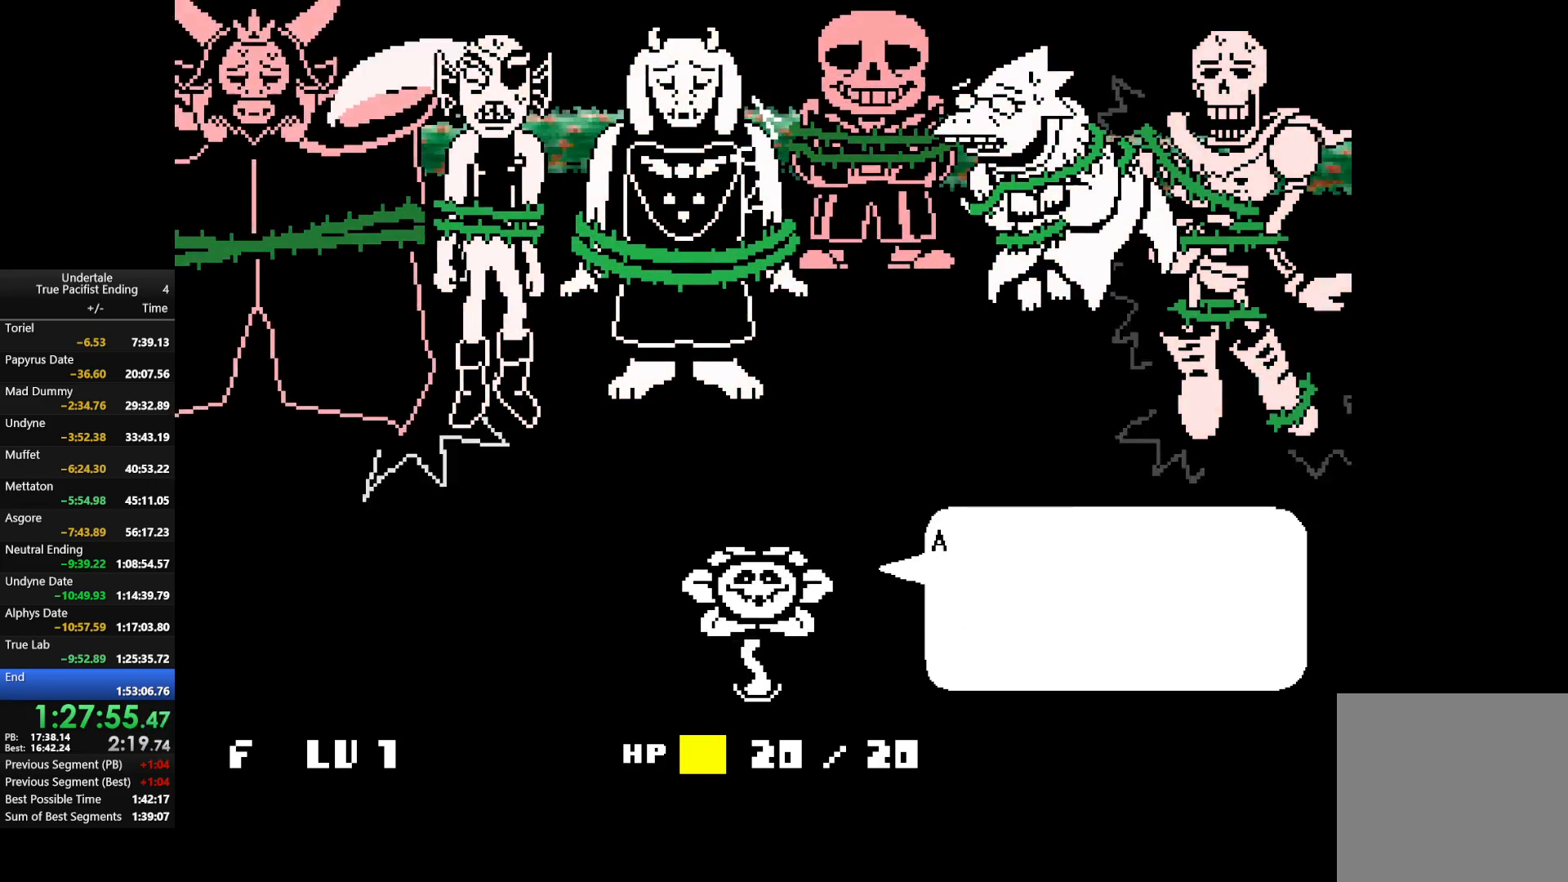
{"keys": ["x", "z"], "events": [[67, "return", "up"], [67, "shift", "up"], [67, "x", "down"], [67, "z", "down"], [100, "shift", "down"], [167, "shift", "up"], [167, "x", "up"], [167, "z", "up"], [233, "return", "down"], [233, "shift", "down"], [233, "x", "down"], [233, "z", "down"], [300, "return", "up"], [300, "shift", "up"], [333, "return", "down"], [333, "shift", "down"], [333, "x", "up"], [333, "z", "up"], [367, "return", "up"], [367, "shift", "up"], [433, "return", "down"], [433, "shift", "down"], [433, "x", "down"], [433, "z", "down"], [467, "return", "up"], [467, "shift", "up"]]}
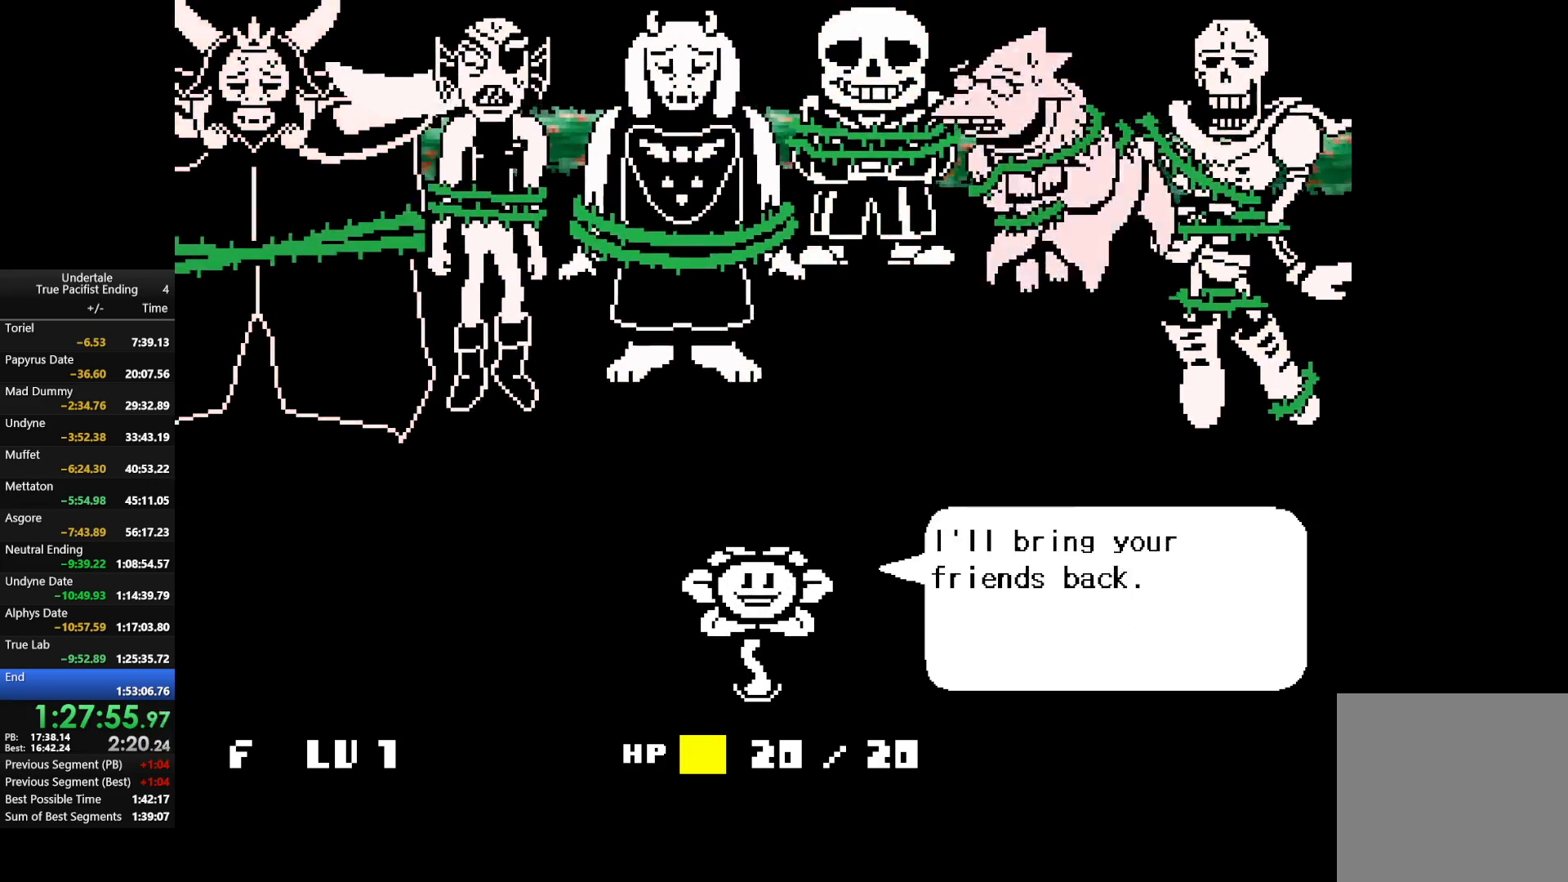
{"keys": ["x", "z"], "events": [[33, "x", "up"], [33, "z", "up"], [67, "return", "down"], [67, "shift", "down"], [133, "return", "up"], [133, "shift", "up"], [133, "x", "down"], [133, "z", "down"], [167, "return", "down"], [167, "shift", "down"], [200, "return", "up"], [200, "shift", "up"], [200, "x", "up"], [200, "z", "up"], [267, "return", "down"], [300, "return", "up"], [300, "x", "down"], [300, "z", "down"], [400, "return", "down"], [400, "shift", "down"], [400, "x", "up"], [400, "z", "up"], [500, "return", "up"], [500, "shift", "up"], [500, "x", "down"], [500, "z", "down"]]}
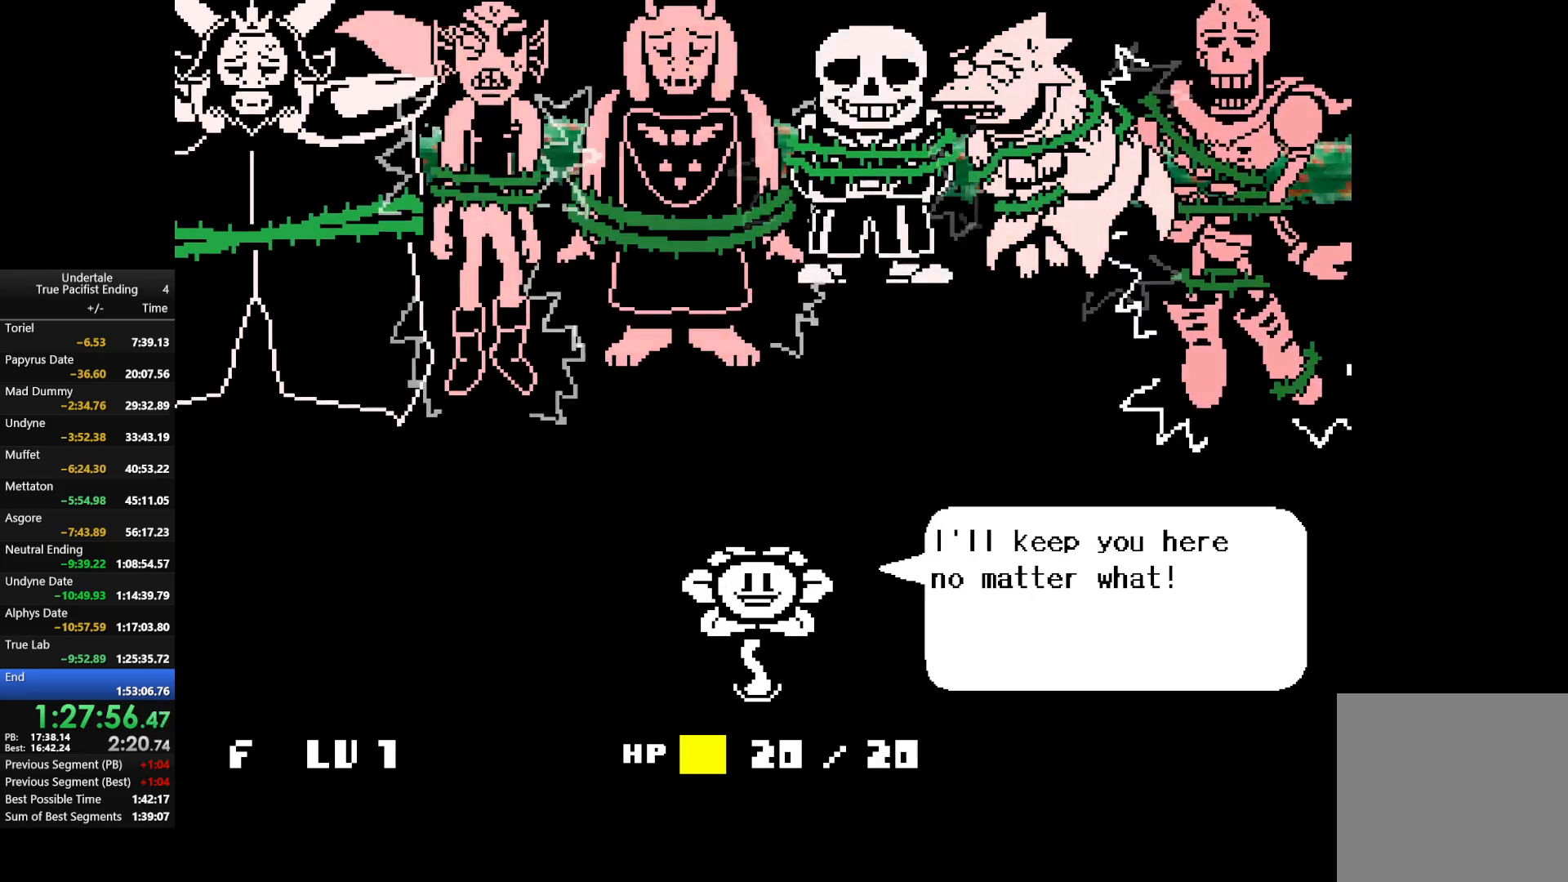
{"keys": ["x", "z"], "events": [[33, "x", "up"], [100, "z", "up"], [133, "return", "down"], [133, "shift", "down"], [133, "x", "down"], [133, "z", "down"], [167, "return", "up"], [167, "shift", "up"], [233, "return", "down"], [233, "x", "up"], [233, "z", "up"], [267, "shift", "down"], [333, "shift", "up"], [333, "x", "down"], [333, "z", "down"], [367, "return", "up"], [367, "shift", "down"], [367, "x", "up"], [400, "shift", "up"], [400, "z", "up"], [467, "return", "down"], [467, "shift", "down"], [500, "return", "up"], [500, "shift", "up"], [500, "x", "down"], [500, "z", "down"]]}
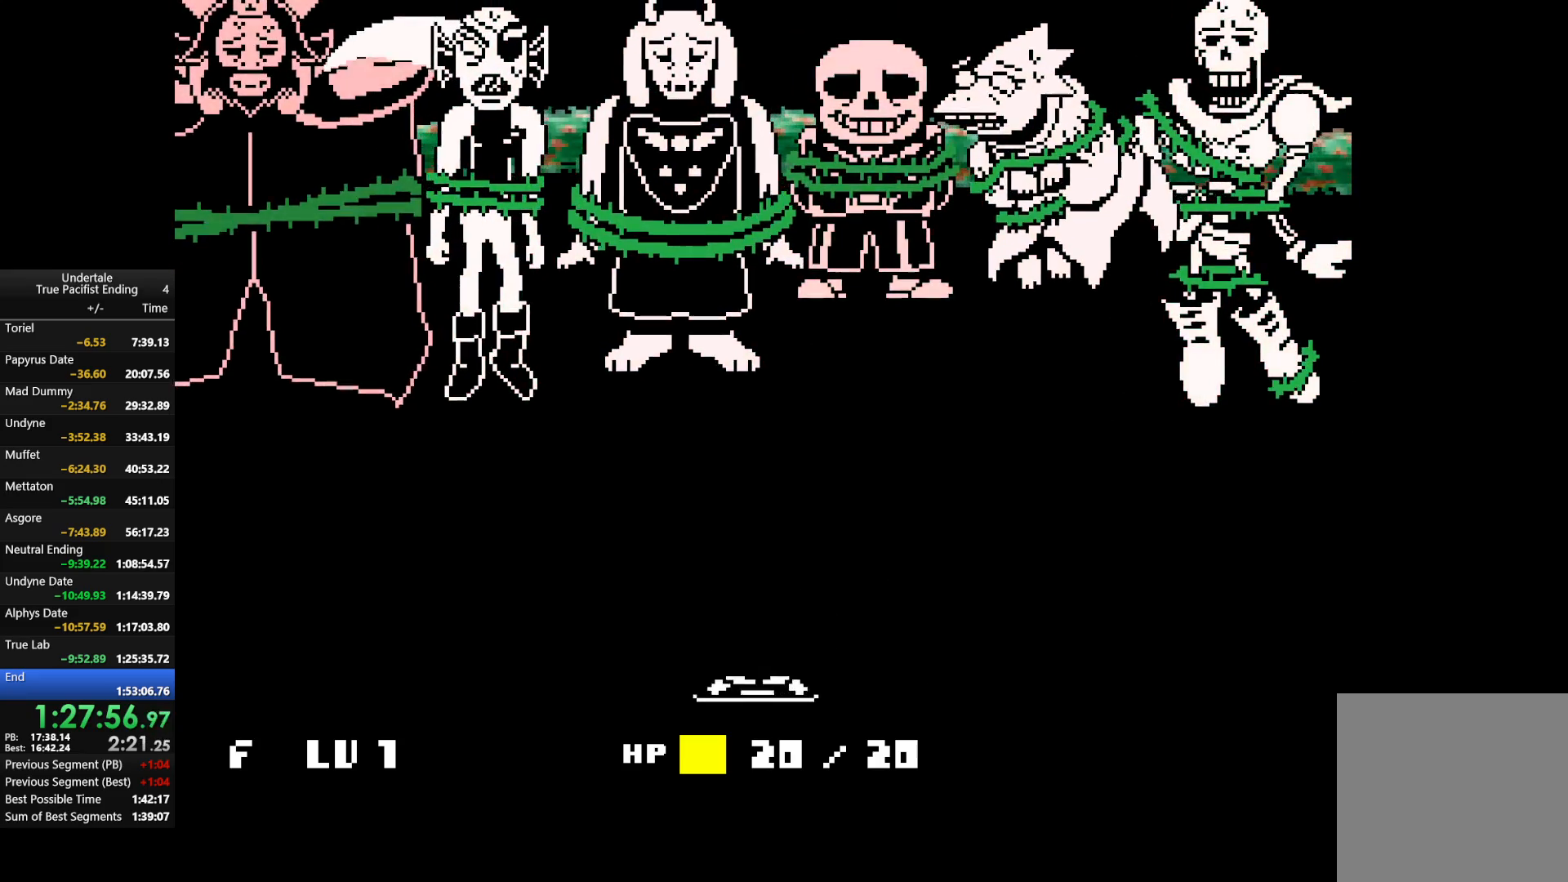
{"keys": ["return"], "events": [[67, "x", "up"], [100, "z", "up"], [200, "x", "down"], [200, "z", "down"], [300, "return", "down"], [300, "shift", "down"], [300, "x", "up"], [300, "z", "up"], [333, "return", "up"], [333, "shift", "up"], [367, "return", "down"], [367, "shift", "down"], [367, "x", "down"], [367, "z", "down"], [433, "return", "up"], [433, "shift", "up"], [433, "x", "up"], [433, "z", "up"], [500, "return", "down"]]}
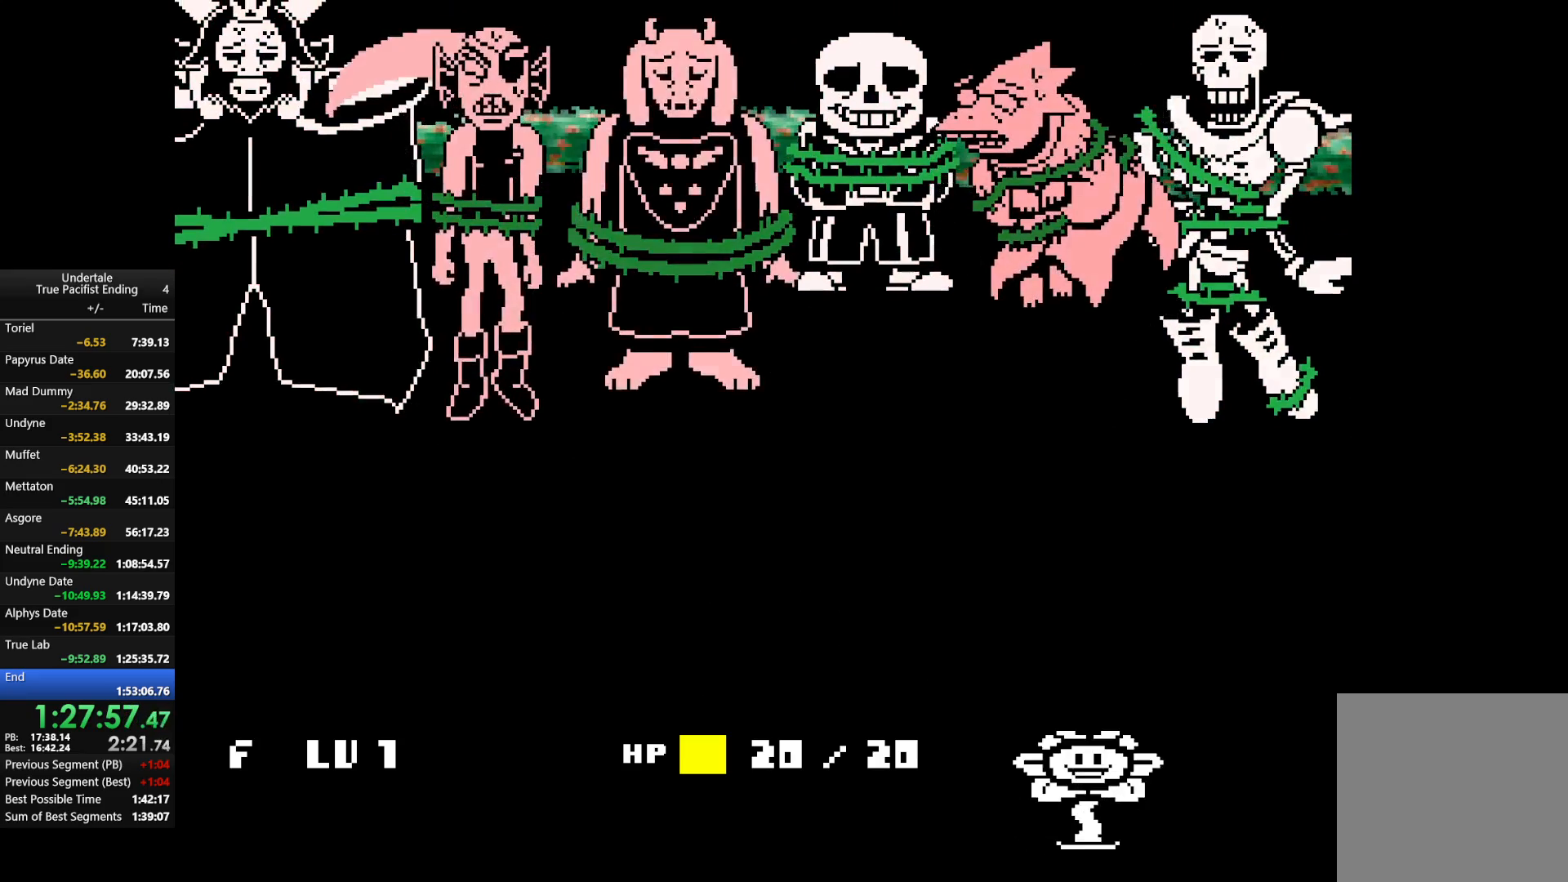
{"keys": ["return", "shift"], "events": [[33, "shift", "down"], [67, "return", "up"], [67, "shift", "up"], [67, "x", "down"], [67, "z", "down"], [133, "return", "down"], [133, "shift", "down"], [133, "x", "up"], [133, "z", "up"], [167, "return", "up"], [200, "shift", "up"], [267, "return", "down"], [267, "shift", "down"], [267, "x", "down"], [267, "z", "down"], [300, "return", "up"], [300, "shift", "up"], [300, "x", "up"], [300, "z", "up"], [367, "return", "down"], [367, "shift", "down"], [433, "return", "up"], [433, "shift", "up"], [433, "x", "down"], [433, "z", "down"], [500, "return", "down"], [500, "shift", "down"], [500, "x", "up"], [500, "z", "up"]]}
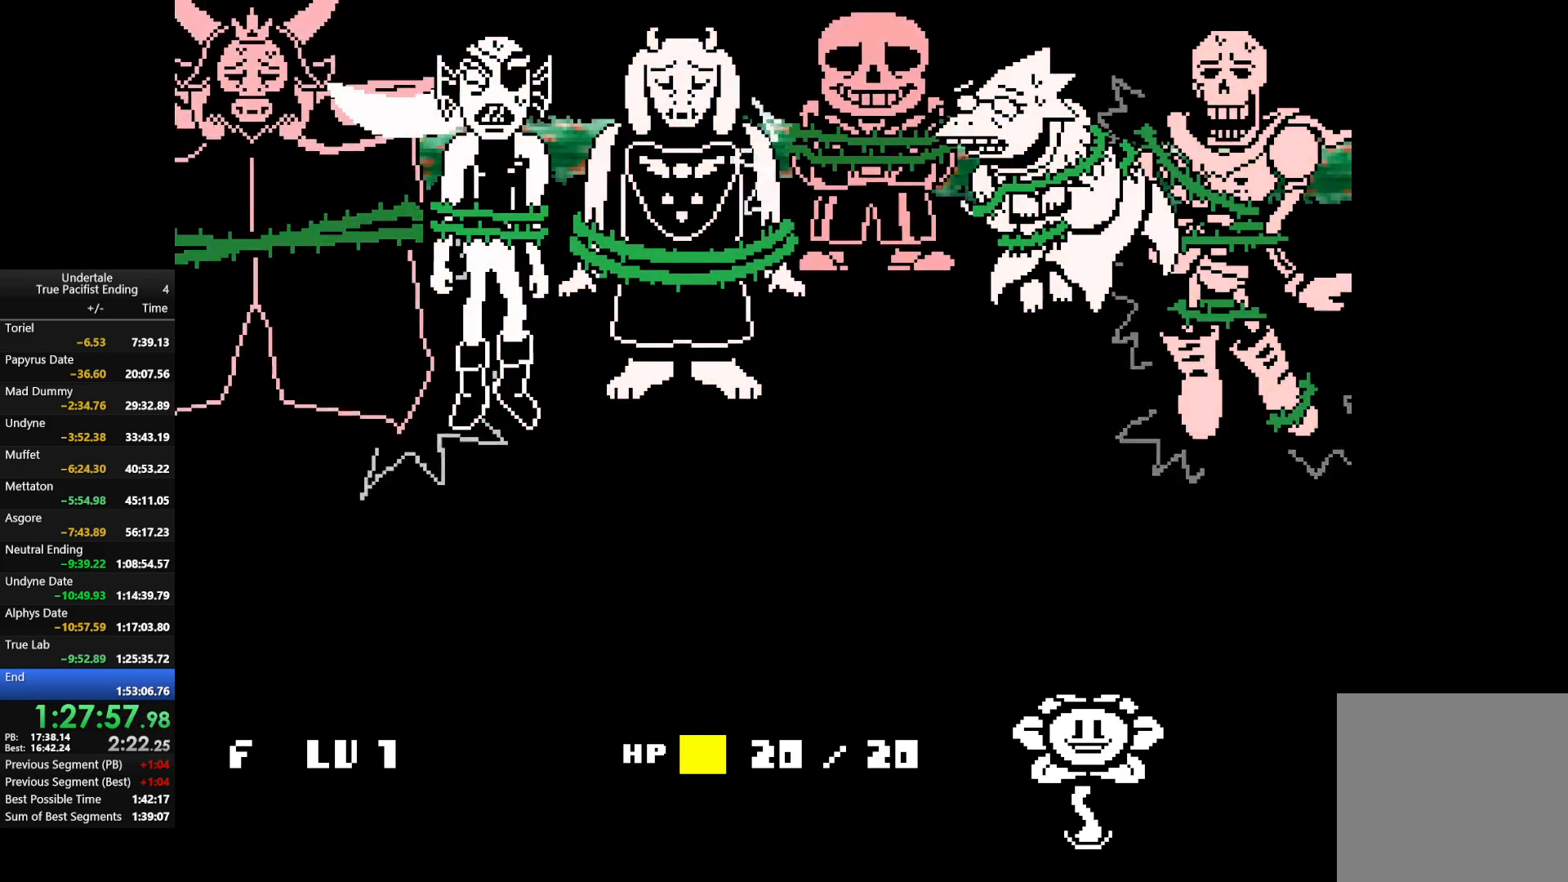
{"keys": ["z"], "events": [[33, "return", "up"], [33, "shift", "up"], [100, "return", "down"], [133, "shift", "down"], [133, "x", "down"], [133, "z", "down"], [200, "shift", "up"], [200, "z", "up"], [233, "return", "up"], [233, "x", "up"], [333, "return", "down"], [333, "shift", "down"], [333, "z", "down"], [367, "return", "up"], [367, "shift", "up"], [367, "x", "down"], [400, "x", "up"], [400, "z", "up"], [467, "return", "down"], [467, "shift", "down"], [500, "return", "up"], [500, "shift", "up"], [500, "z", "down"]]}
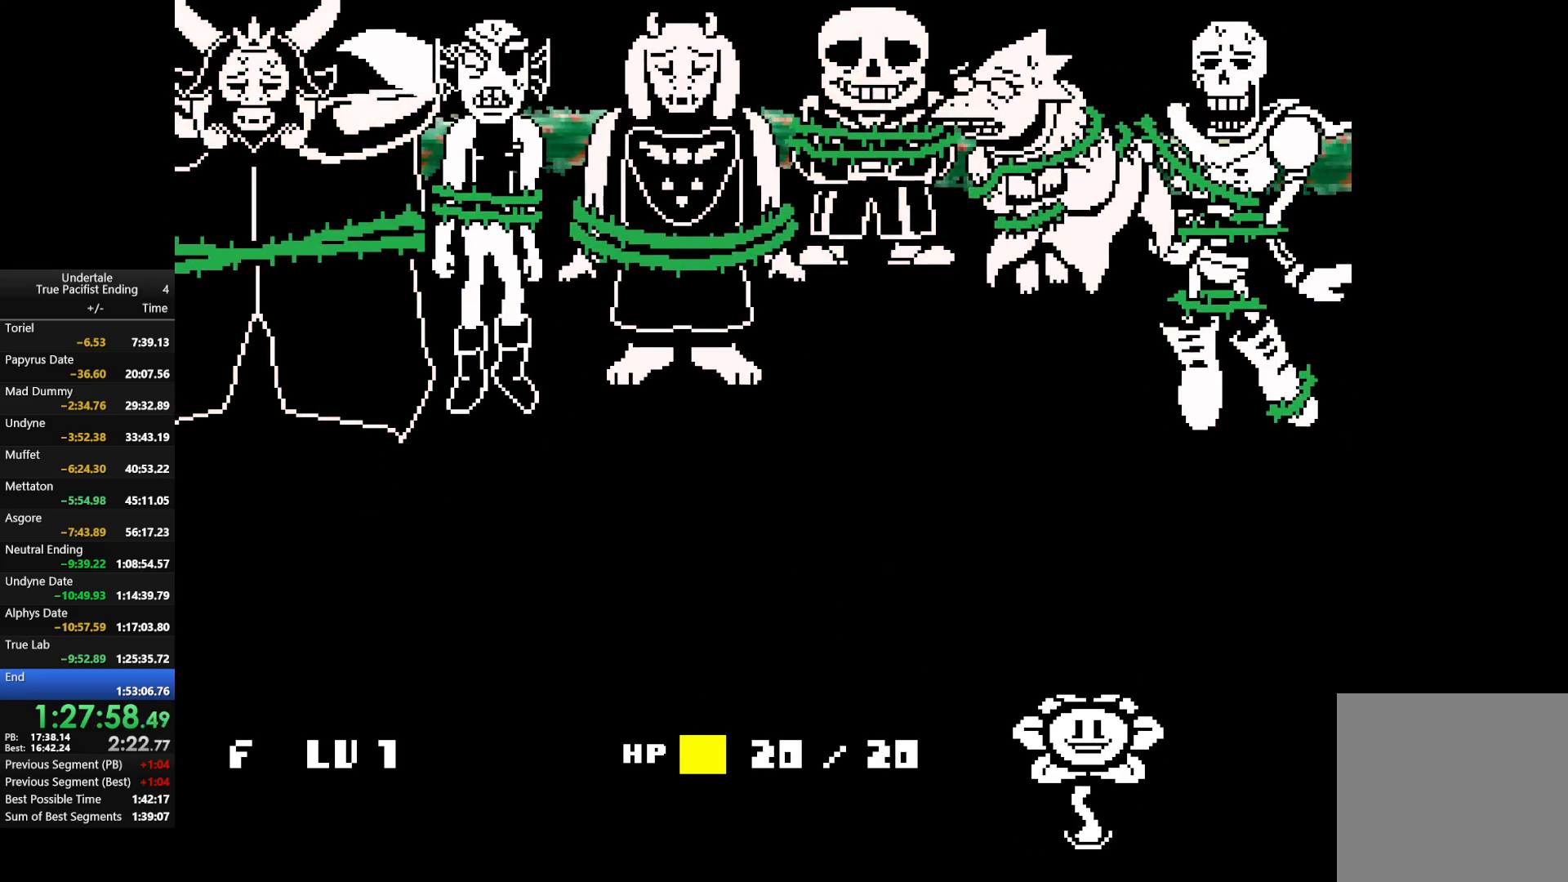
{"keys": ["shift", "x"], "events": [[67, "return", "down"], [67, "shift", "down"], [67, "x", "down"], [100, "return", "up"], [100, "shift", "up"], [100, "x", "up"], [100, "z", "up"], [167, "return", "down"], [167, "shift", "down"], [233, "return", "up"], [233, "shift", "up"], [233, "x", "down"], [233, "z", "down"], [300, "x", "up"], [300, "z", "up"], [400, "return", "down"], [400, "shift", "down"], [433, "return", "up"], [433, "shift", "up"], [433, "x", "down"], [433, "z", "down"], [467, "shift", "down"], [467, "z", "up"]]}
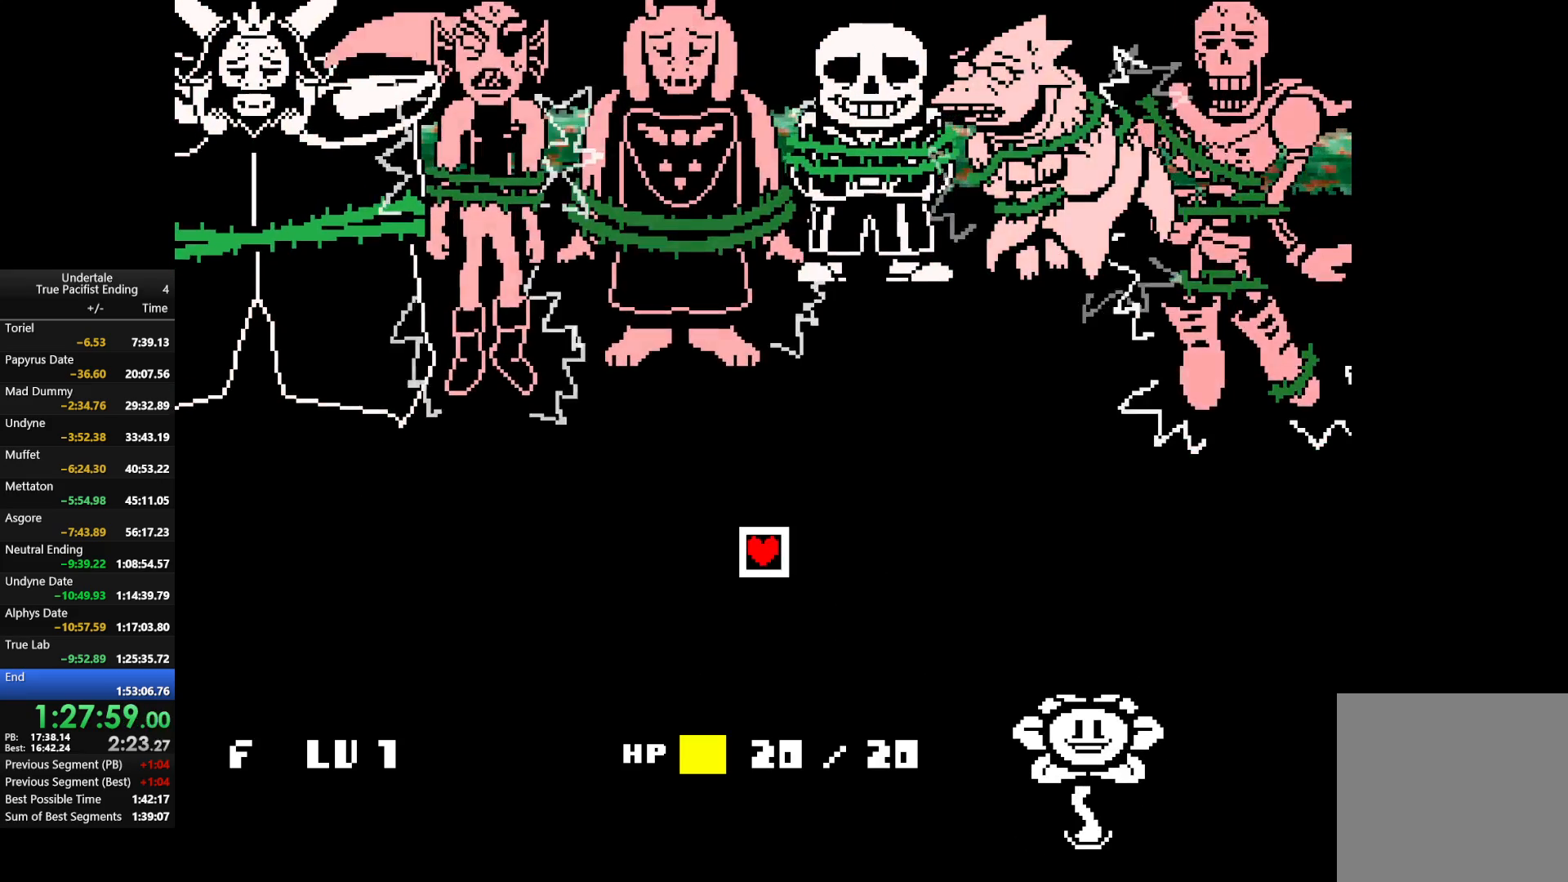
{"keys": ["x"], "events": [[33, "return", "down"], [33, "x", "up"], [67, "return", "up"], [67, "shift", "up"], [100, "return", "down"], [100, "shift", "down"], [100, "x", "down"], [100, "z", "down"], [167, "return", "up"], [167, "shift", "up"], [200, "x", "up"], [200, "z", "up"], [267, "return", "down"], [367, "return", "up"], [433, "return", "down"], [433, "shift", "down"], [433, "x", "down"], [433, "z", "down"], [500, "return", "up"], [500, "shift", "up"], [500, "z", "up"]]}
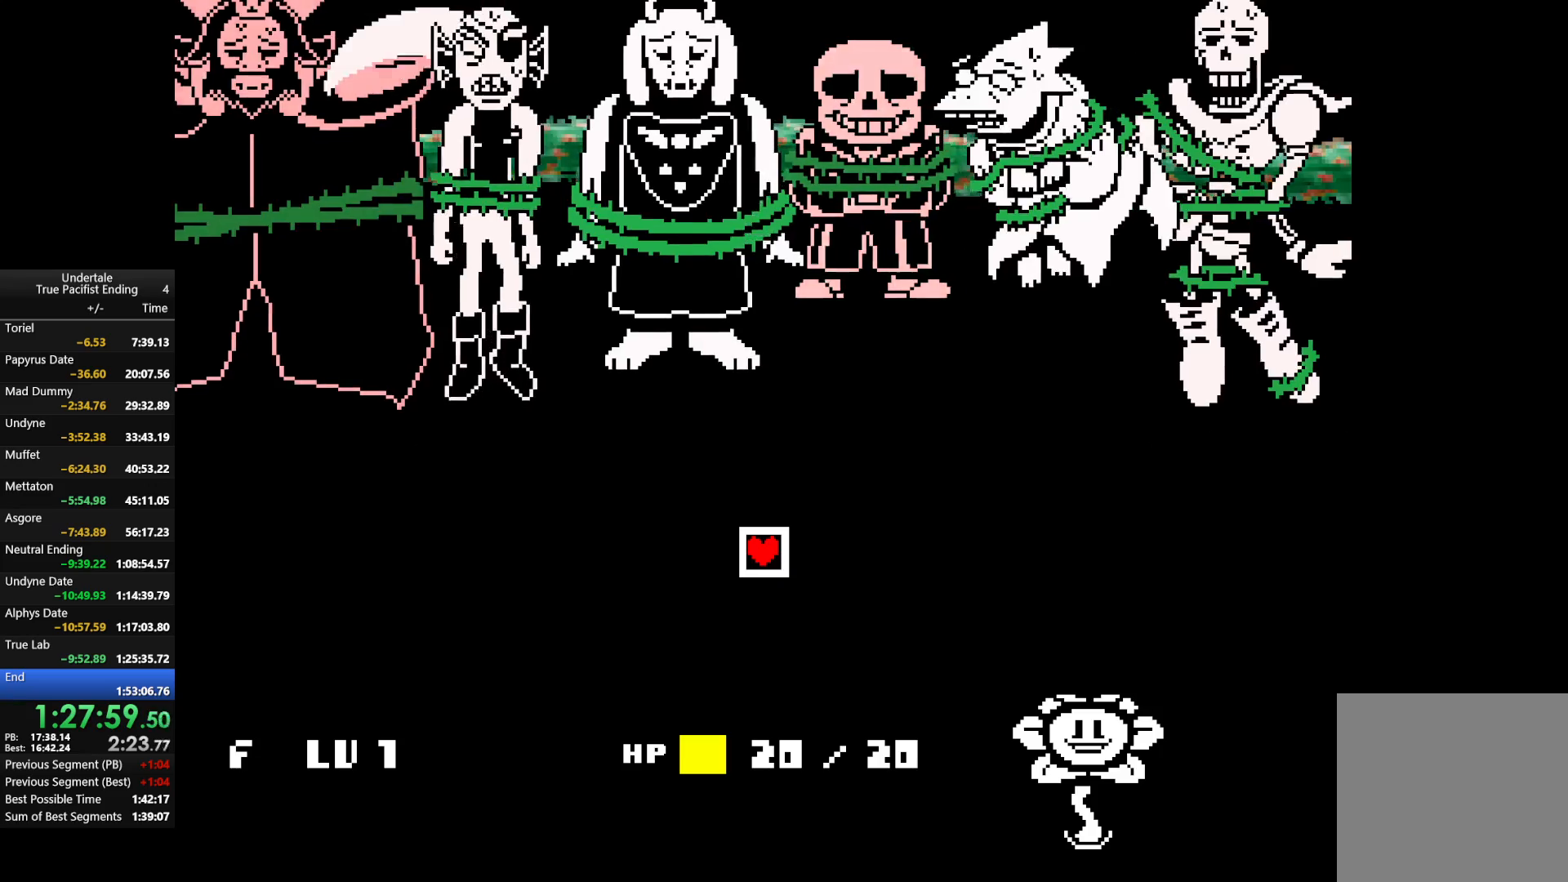
{"keys": ["z"], "events": [[33, "x", "up"], [100, "return", "down"], [100, "shift", "down"], [133, "return", "up"], [133, "shift", "up"], [133, "x", "down"], [133, "z", "down"], [233, "return", "down"], [233, "shift", "down"], [233, "x", "up"], [233, "z", "up"], [267, "return", "up"], [267, "shift", "up"], [333, "return", "down"], [333, "shift", "down"], [367, "return", "up"], [367, "shift", "up"], [367, "x", "down"], [367, "z", "down"], [400, "return", "down"], [400, "shift", "down"], [400, "x", "up"], [400, "z", "up"], [500, "return", "up"], [500, "shift", "up"], [500, "z", "down"]]}
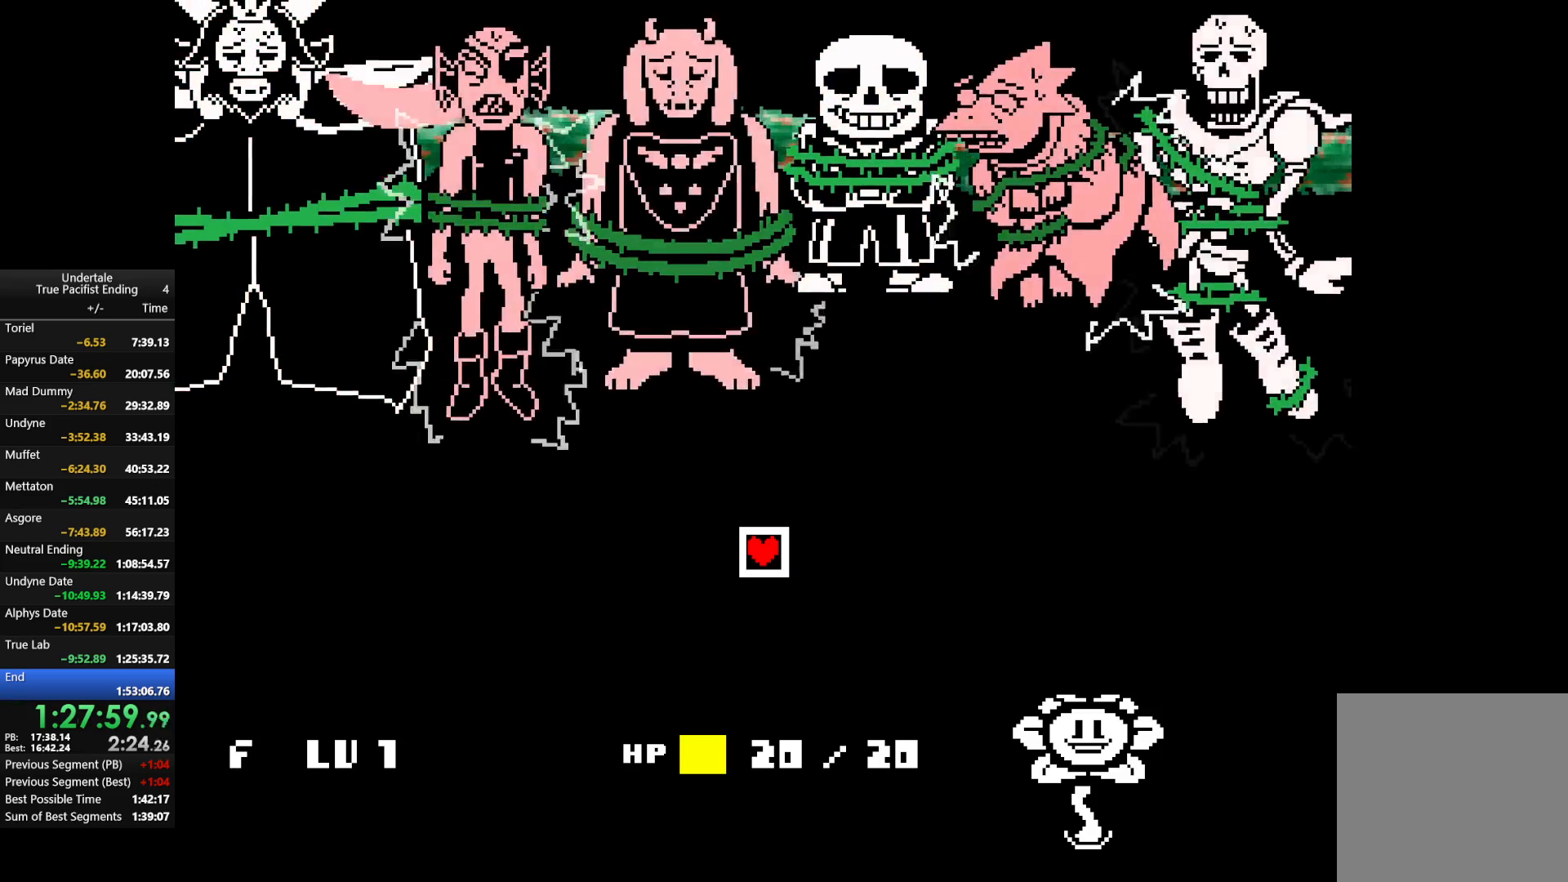
{"keys": [], "events": [[67, "return", "down"], [67, "shift", "down"], [67, "x", "down"], [100, "return", "up"], [100, "shift", "up"], [100, "x", "up"], [100, "z", "up"], [167, "return", "down"], [167, "shift", "down"], [200, "x", "down"], [200, "z", "down"], [233, "z", "up"], [300, "return", "up"], [300, "shift", "up"], [300, "x", "up"], [400, "return", "down"], [400, "shift", "down"], [400, "x", "down"], [400, "z", "down"], [433, "return", "up"], [433, "shift", "up"], [433, "z", "up"], [467, "x", "up"]]}